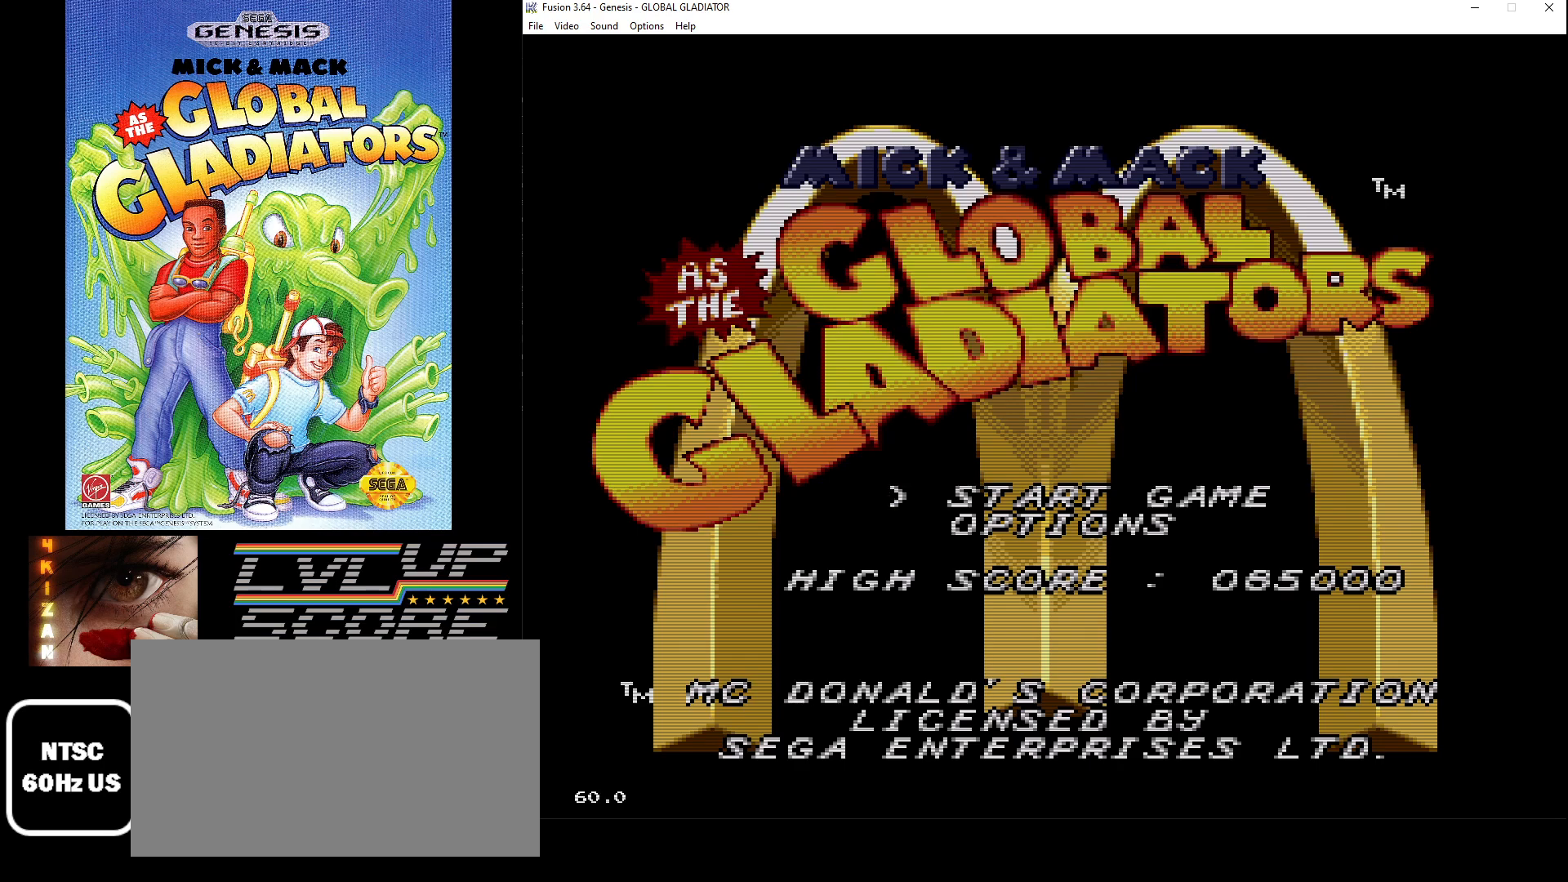
Gameplay with a controller (Xbox layout); each line is a JSON object with the inputs held at the frame after it. "events" lists button and stick changes between this image and that frame as [ms after this image, input, new state], when the widget could be followed in between. Not read: L1 L2 L3 R1 R2 R3.
{"buttons": ["DPAD_DOWN"], "events": [[467, "DPAD_DOWN", "down"]]}
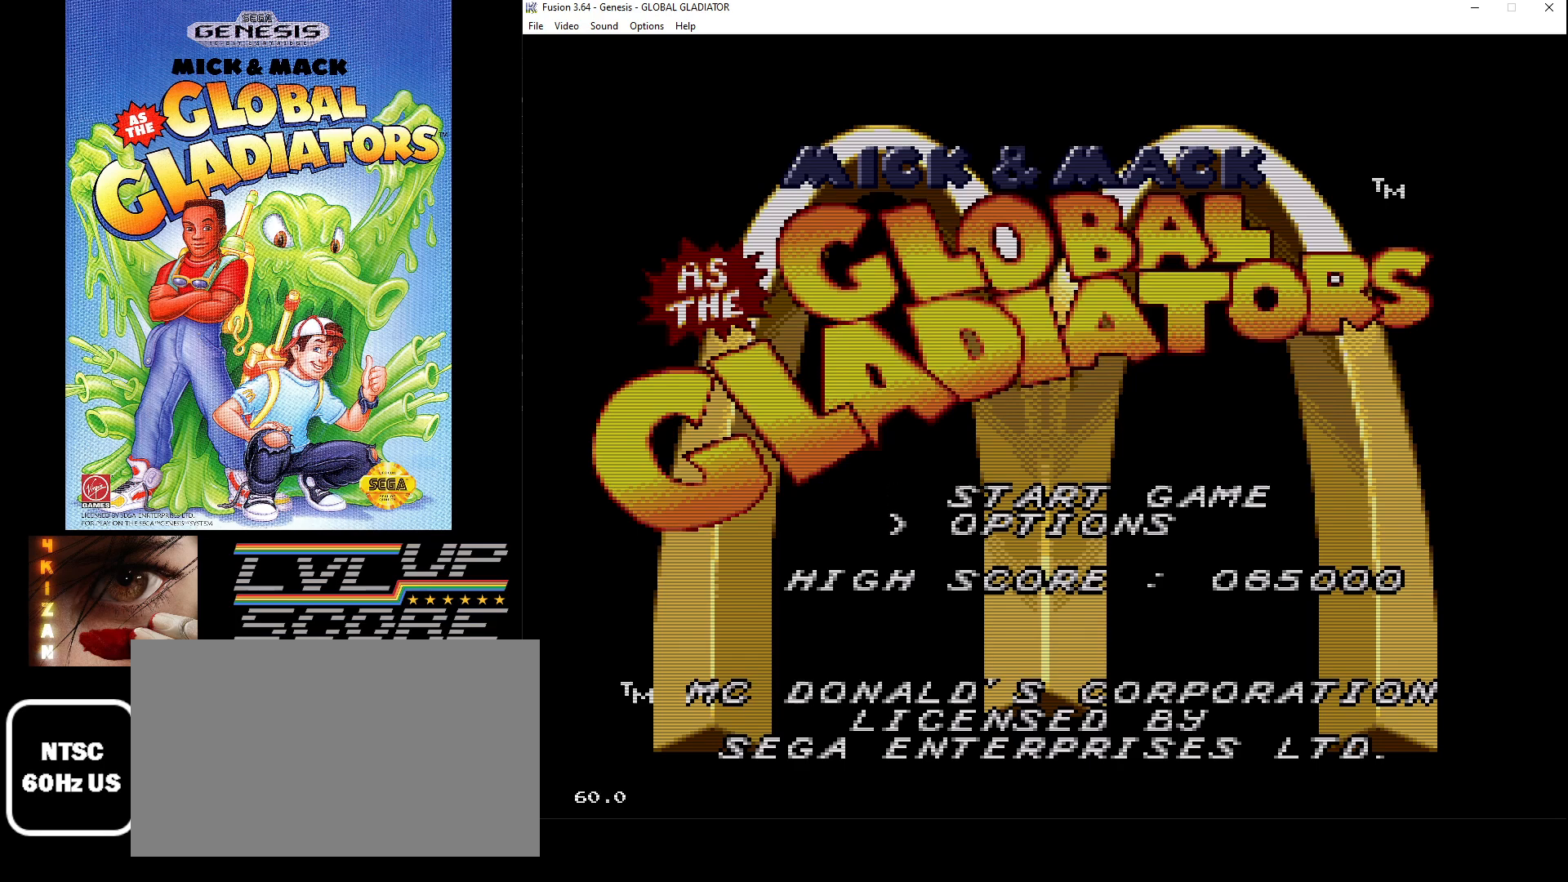
{"buttons": [], "events": [[100, "DPAD_DOWN", "up"]]}
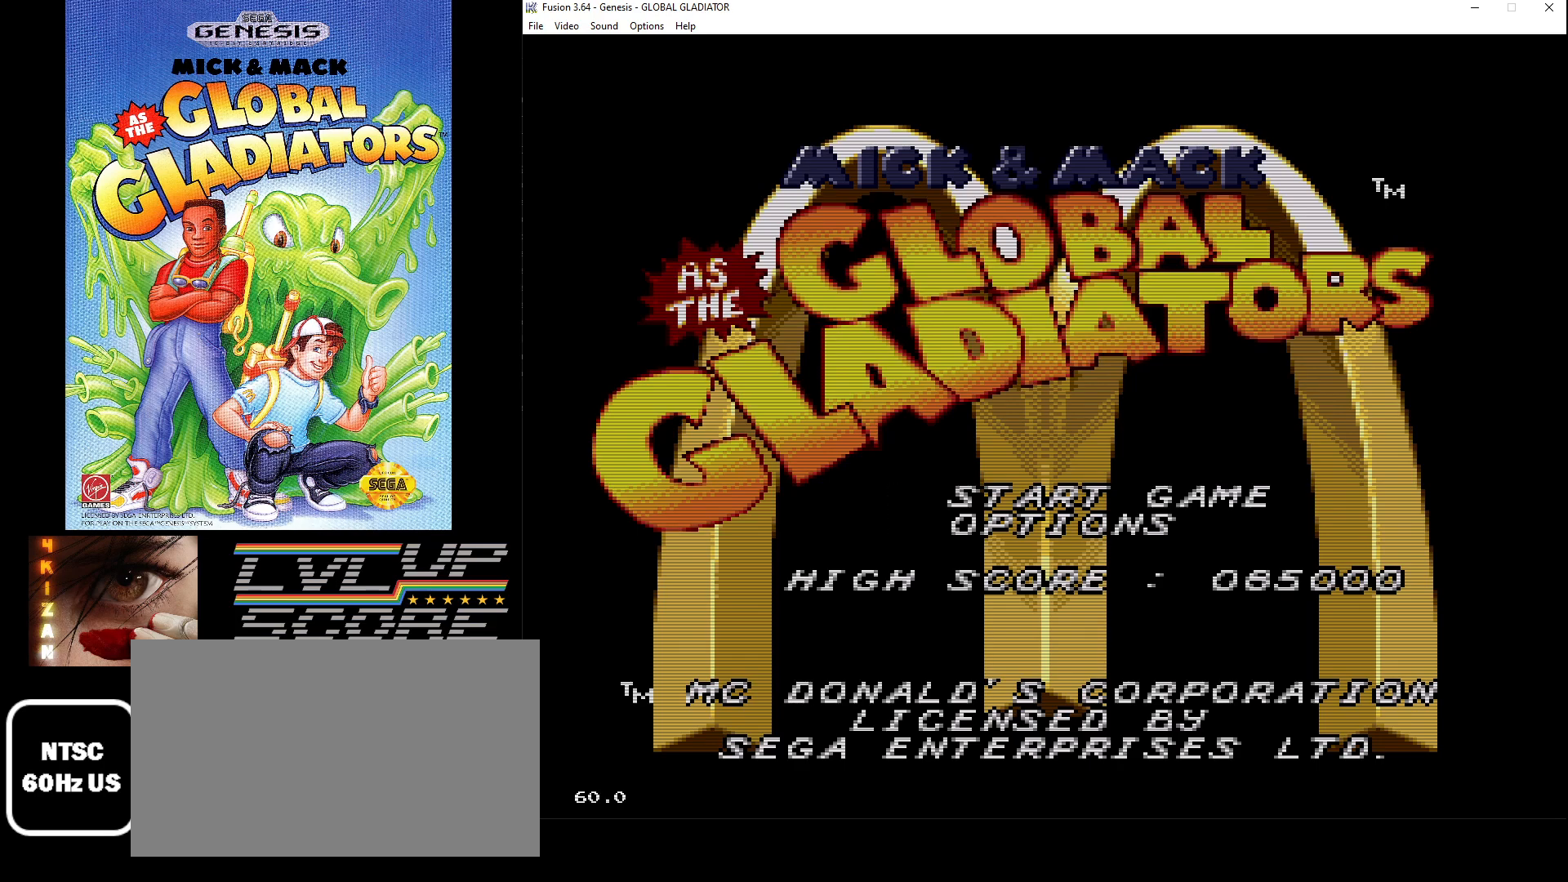
{"buttons": [], "events": [[350, "A", "down"], [450, "A", "up"]]}
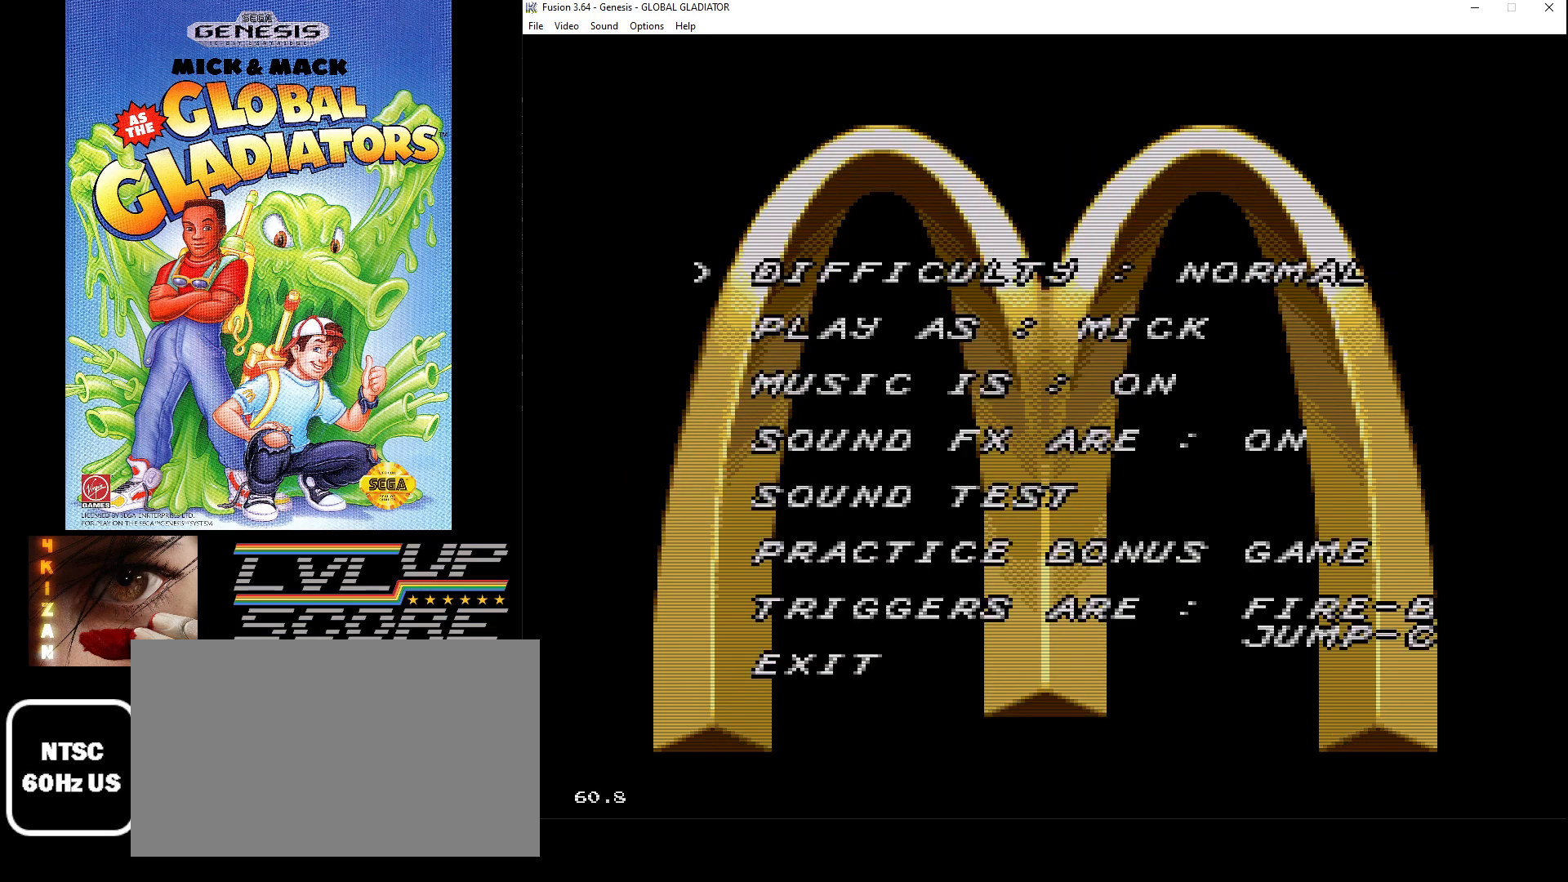
{"buttons": [], "events": []}
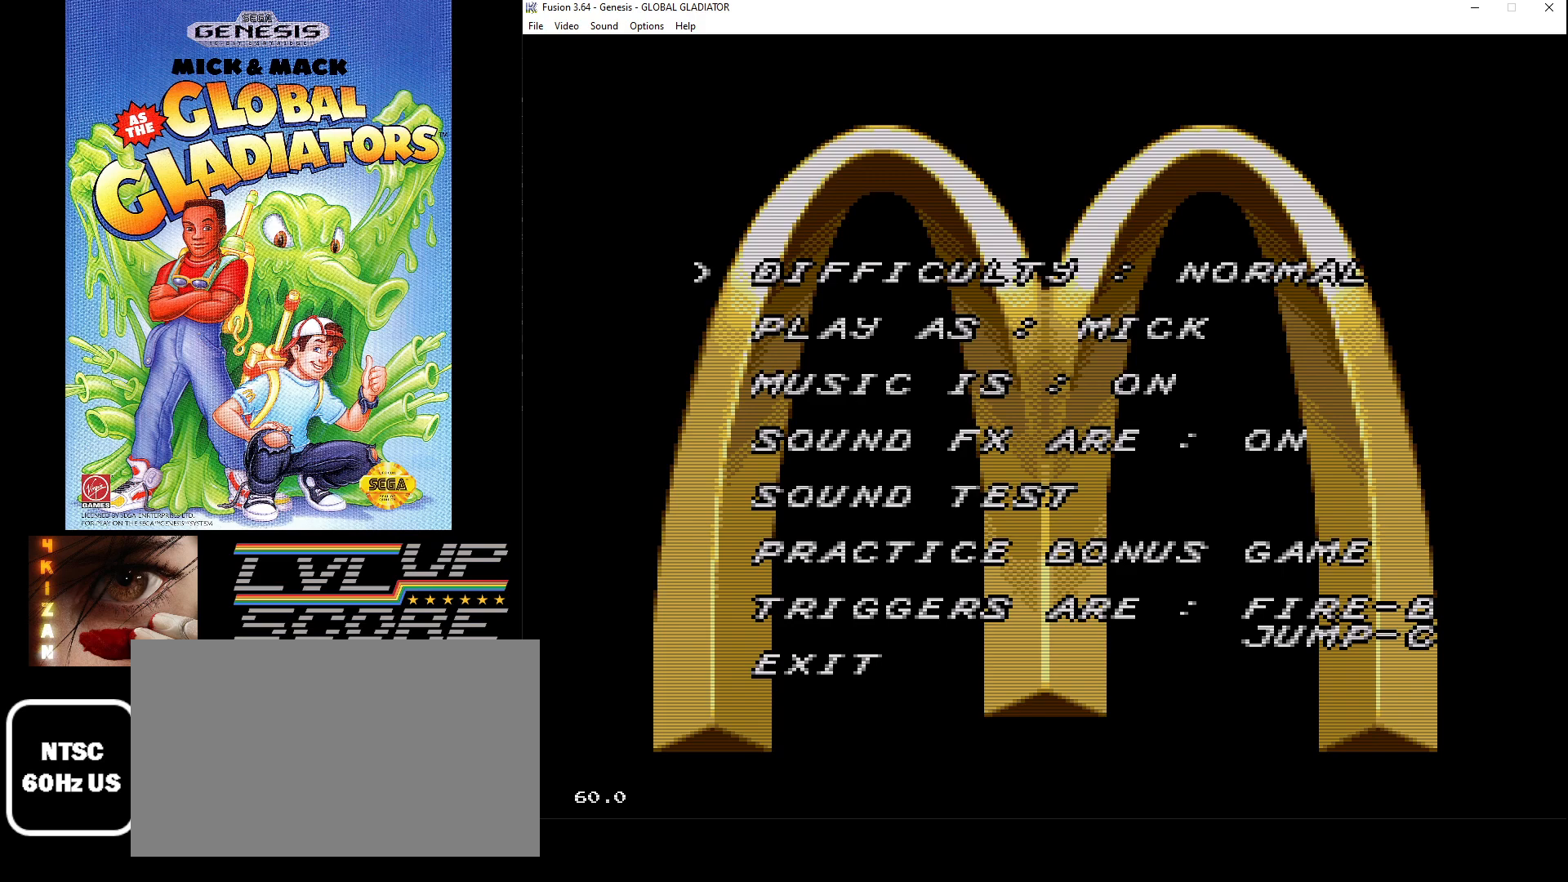
{"buttons": ["A"], "events": [[50, "DPAD_LEFT", "down"], [150, "DPAD_LEFT", "up"], [433, "A", "down"]]}
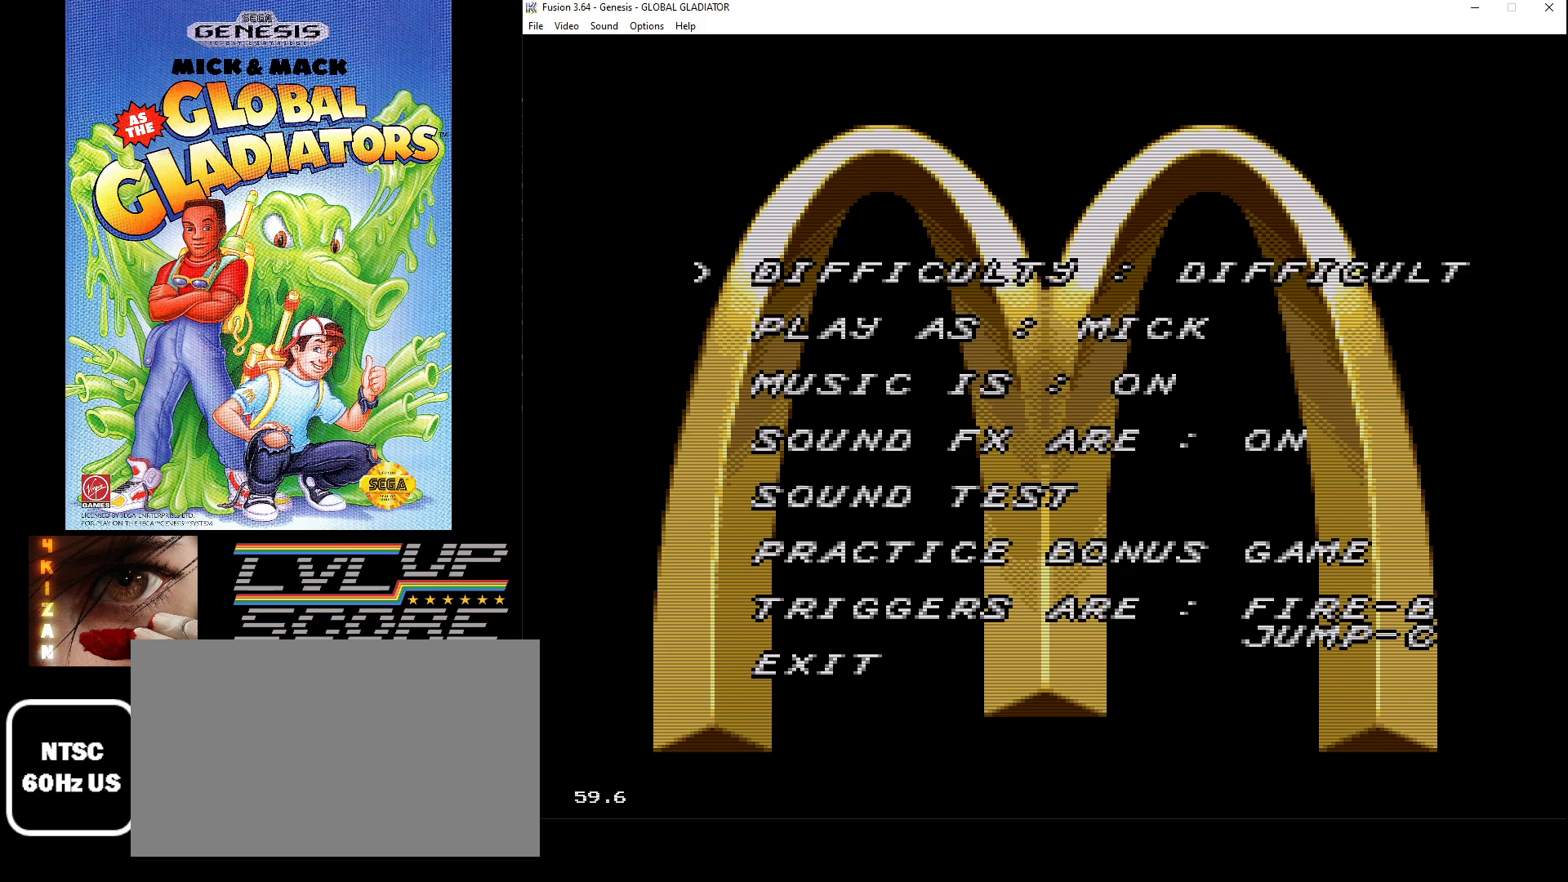
{"buttons": [], "events": [[33, "A", "up"], [150, "A", "down"], [217, "A", "up"]]}
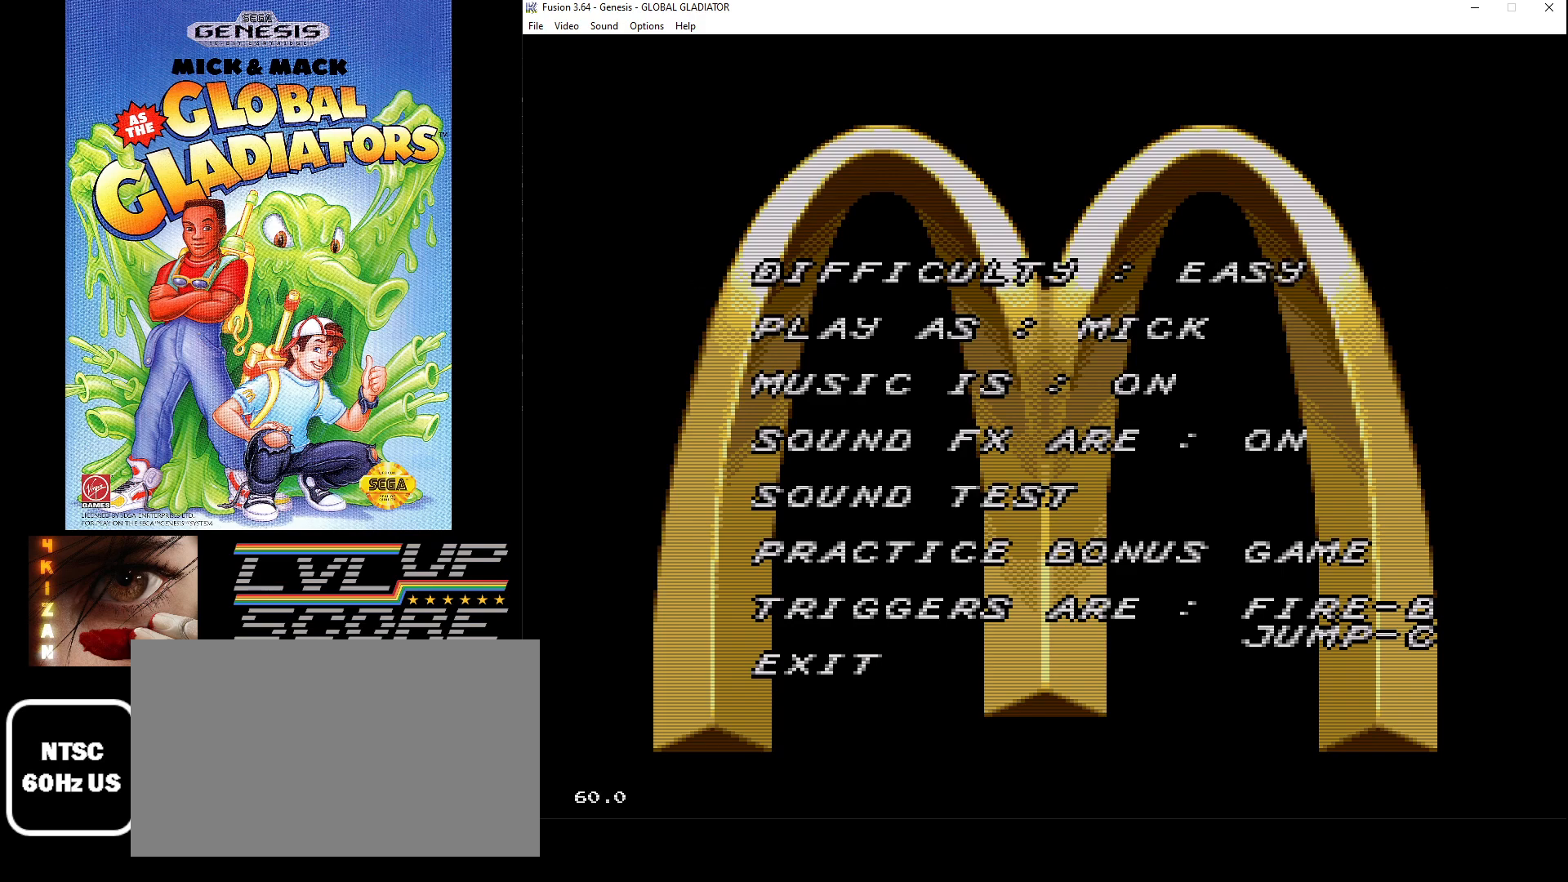
{"buttons": ["DPAD_DOWN"], "events": [[50, "DPAD_DOWN", "down"], [167, "DPAD_DOWN", "up"], [250, "DPAD_DOWN", "down"], [383, "DPAD_DOWN", "up"], [450, "DPAD_DOWN", "down"]]}
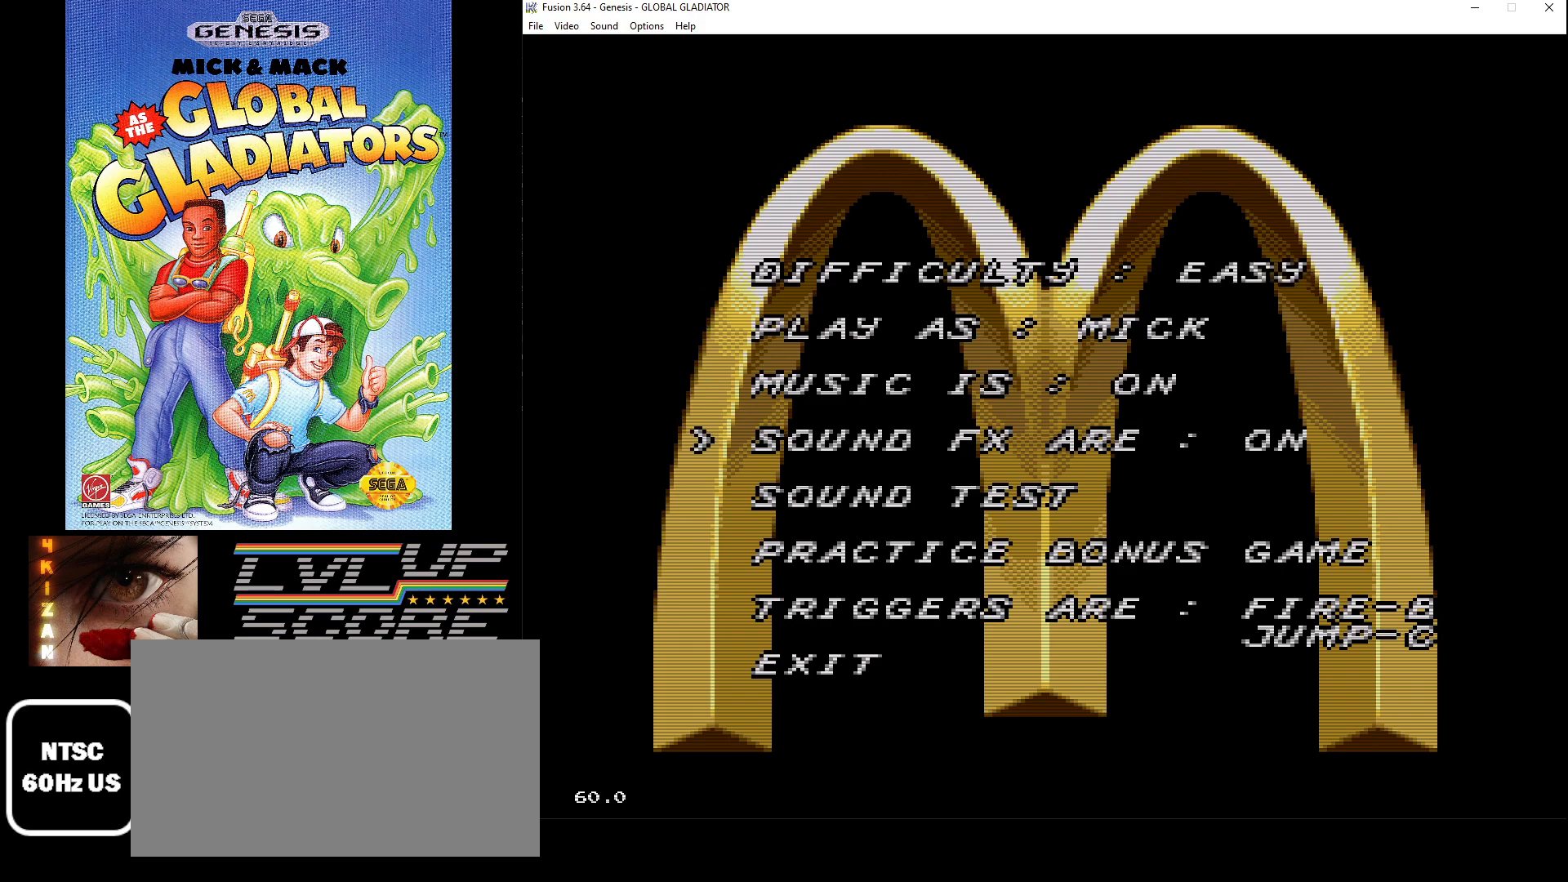
{"buttons": [], "events": [[67, "DPAD_DOWN", "up"], [167, "DPAD_DOWN", "down"], [283, "DPAD_DOWN", "up"], [367, "DPAD_DOWN", "down"], [467, "DPAD_DOWN", "up"]]}
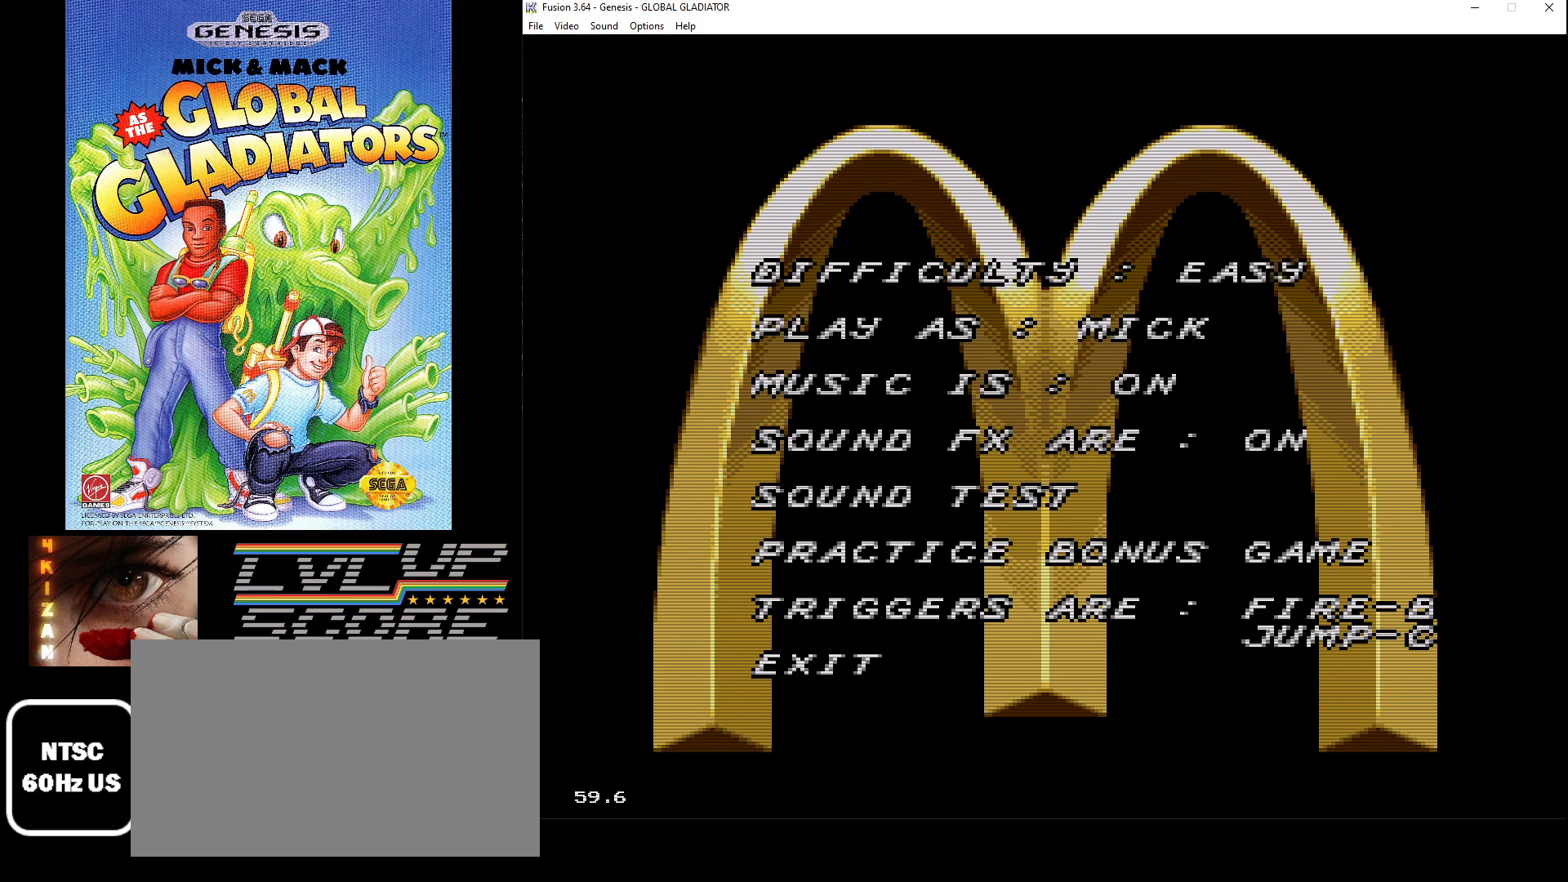
{"buttons": ["DPAD_DOWN"], "events": [[67, "DPAD_DOWN", "down"], [200, "DPAD_DOWN", "up"], [483, "DPAD_DOWN", "down"]]}
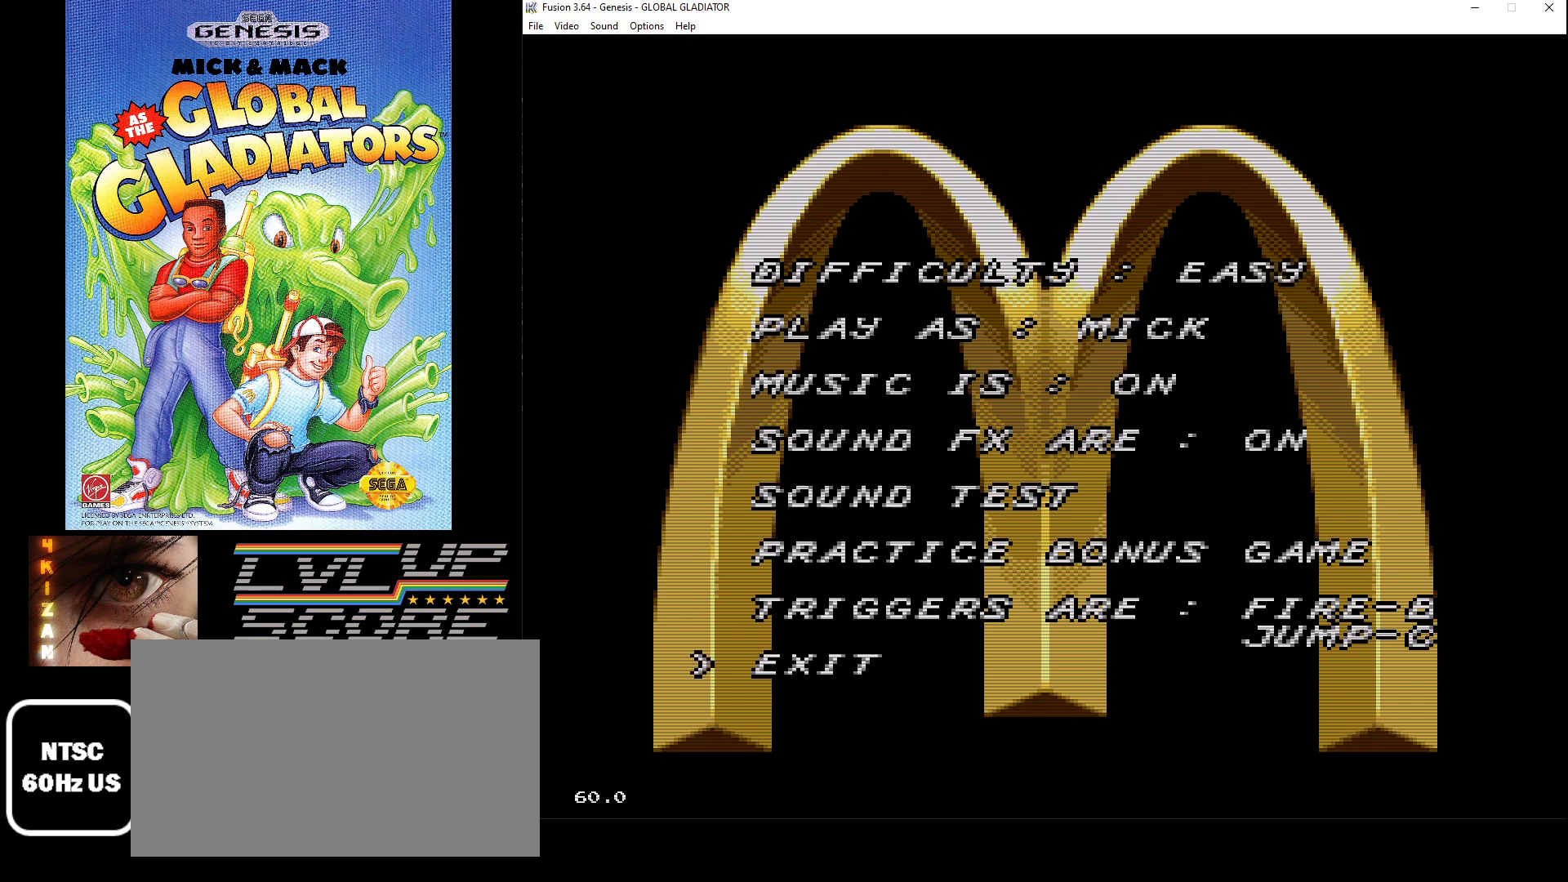
{"buttons": [], "events": [[83, "DPAD_DOWN", "up"]]}
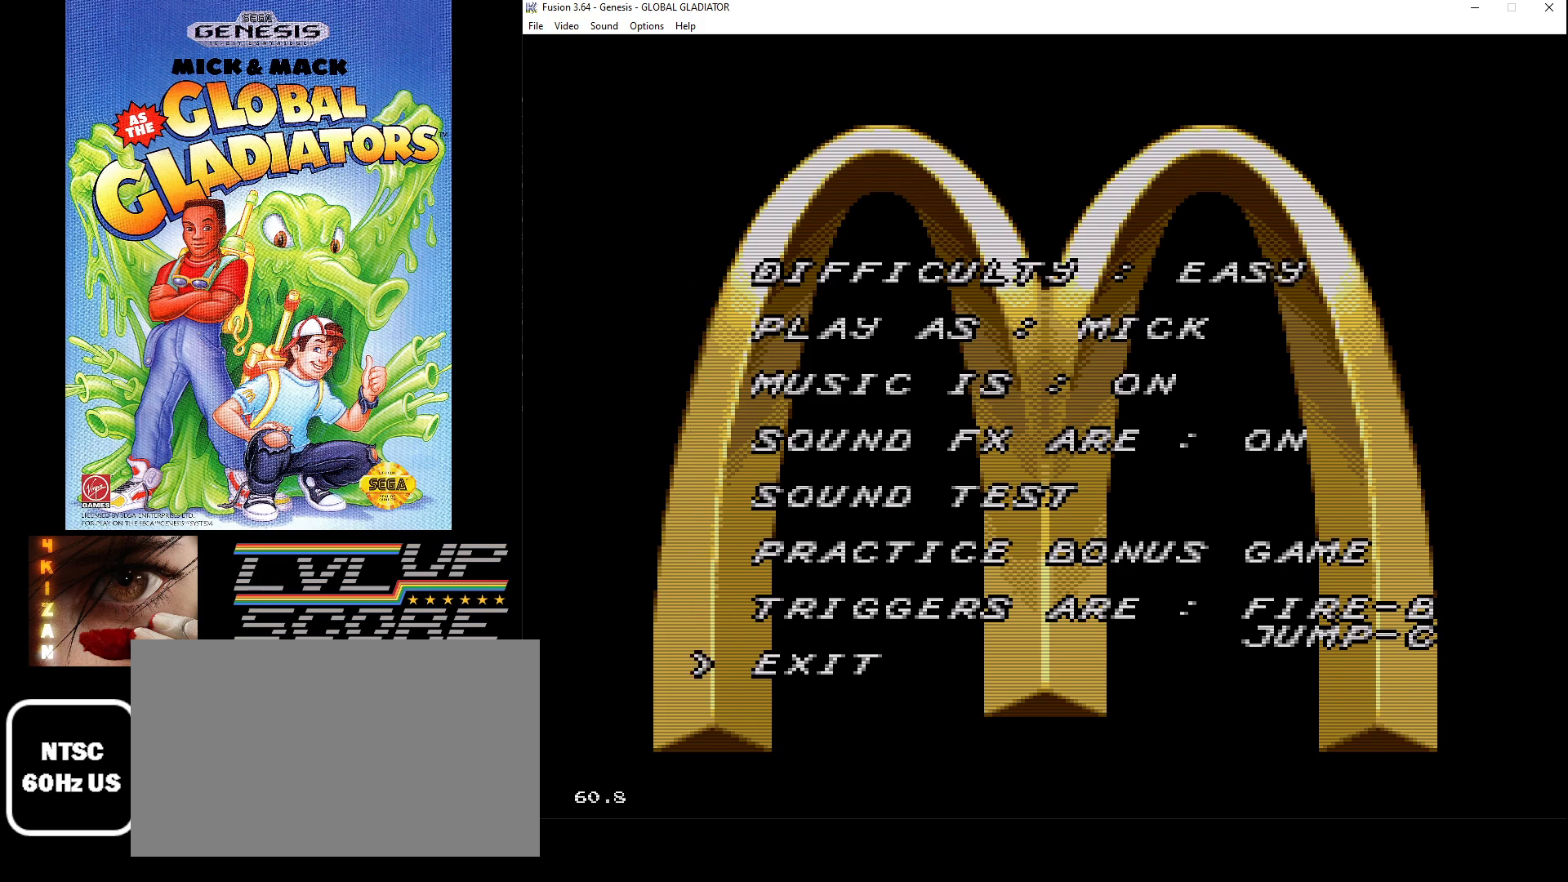
{"buttons": [], "events": [[333, "A", "down"], [467, "A", "up"]]}
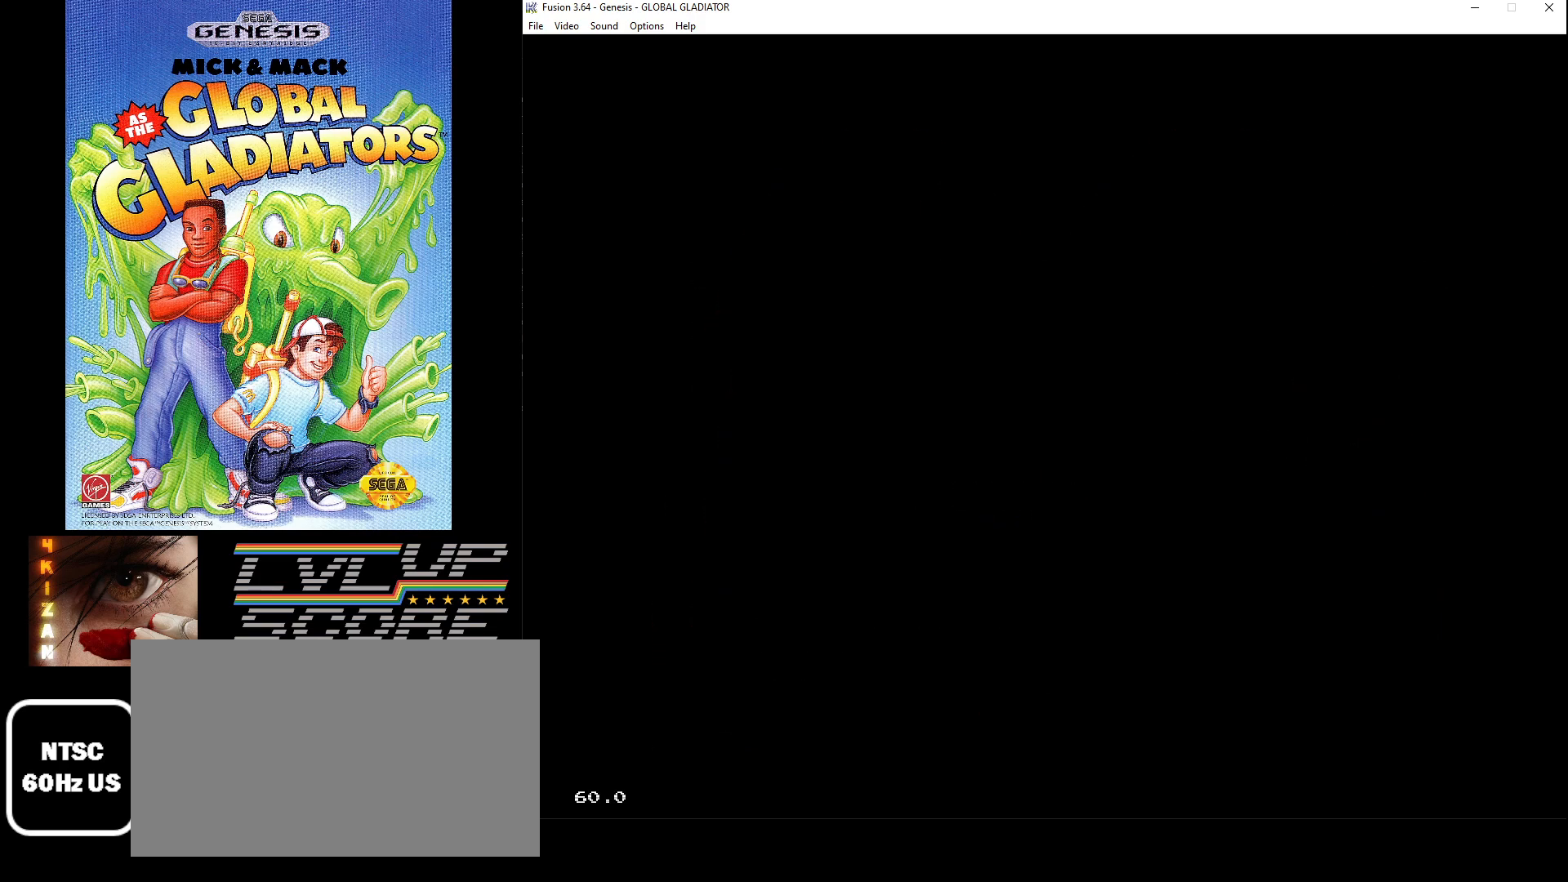
{"buttons": [], "events": []}
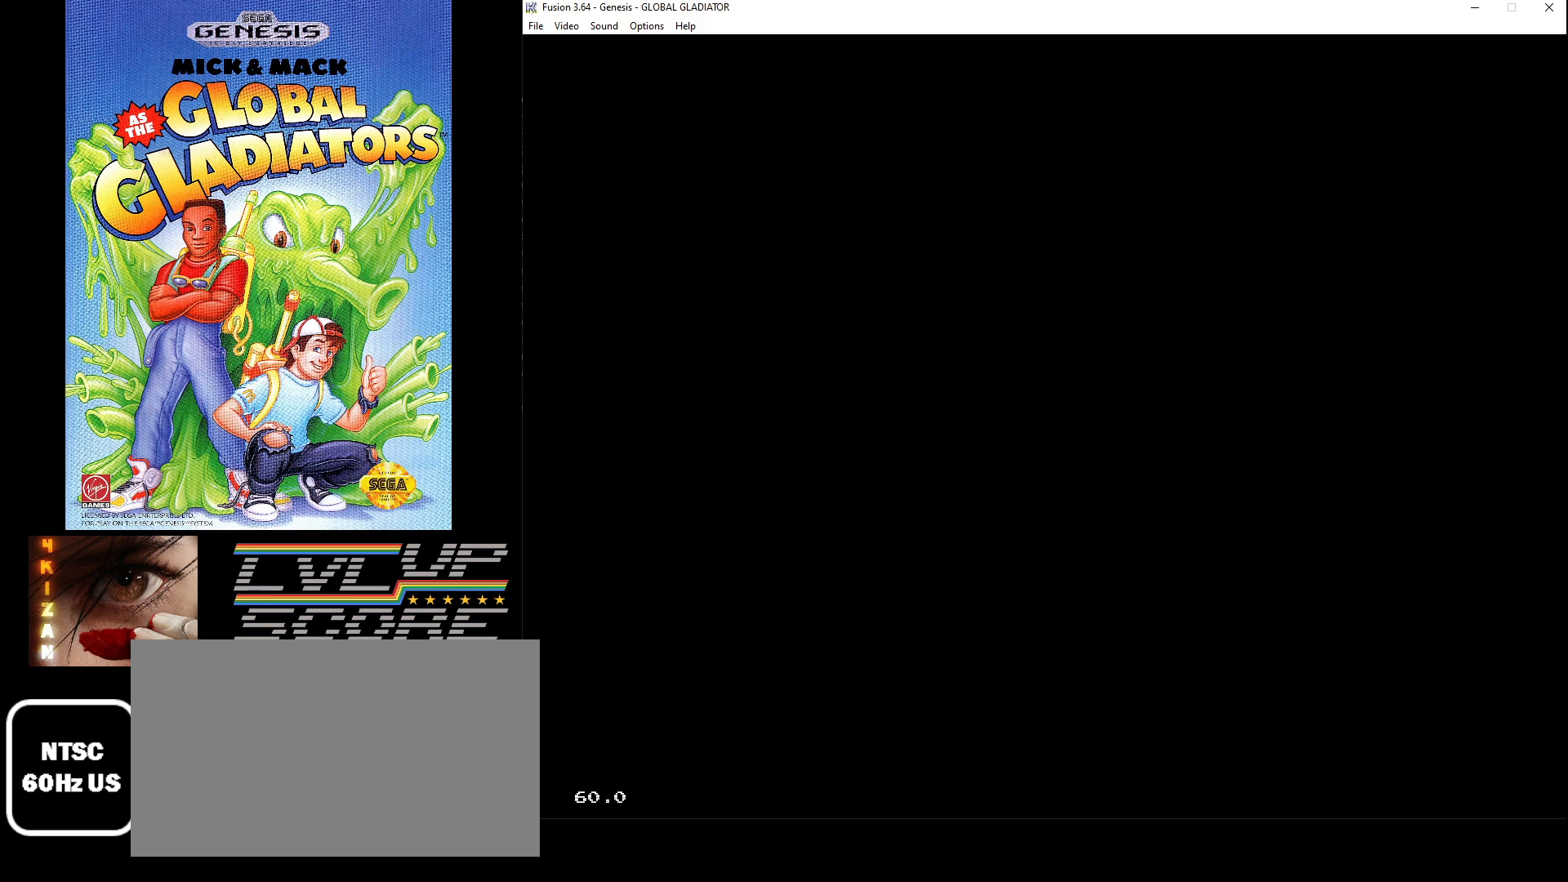
{"buttons": [], "events": []}
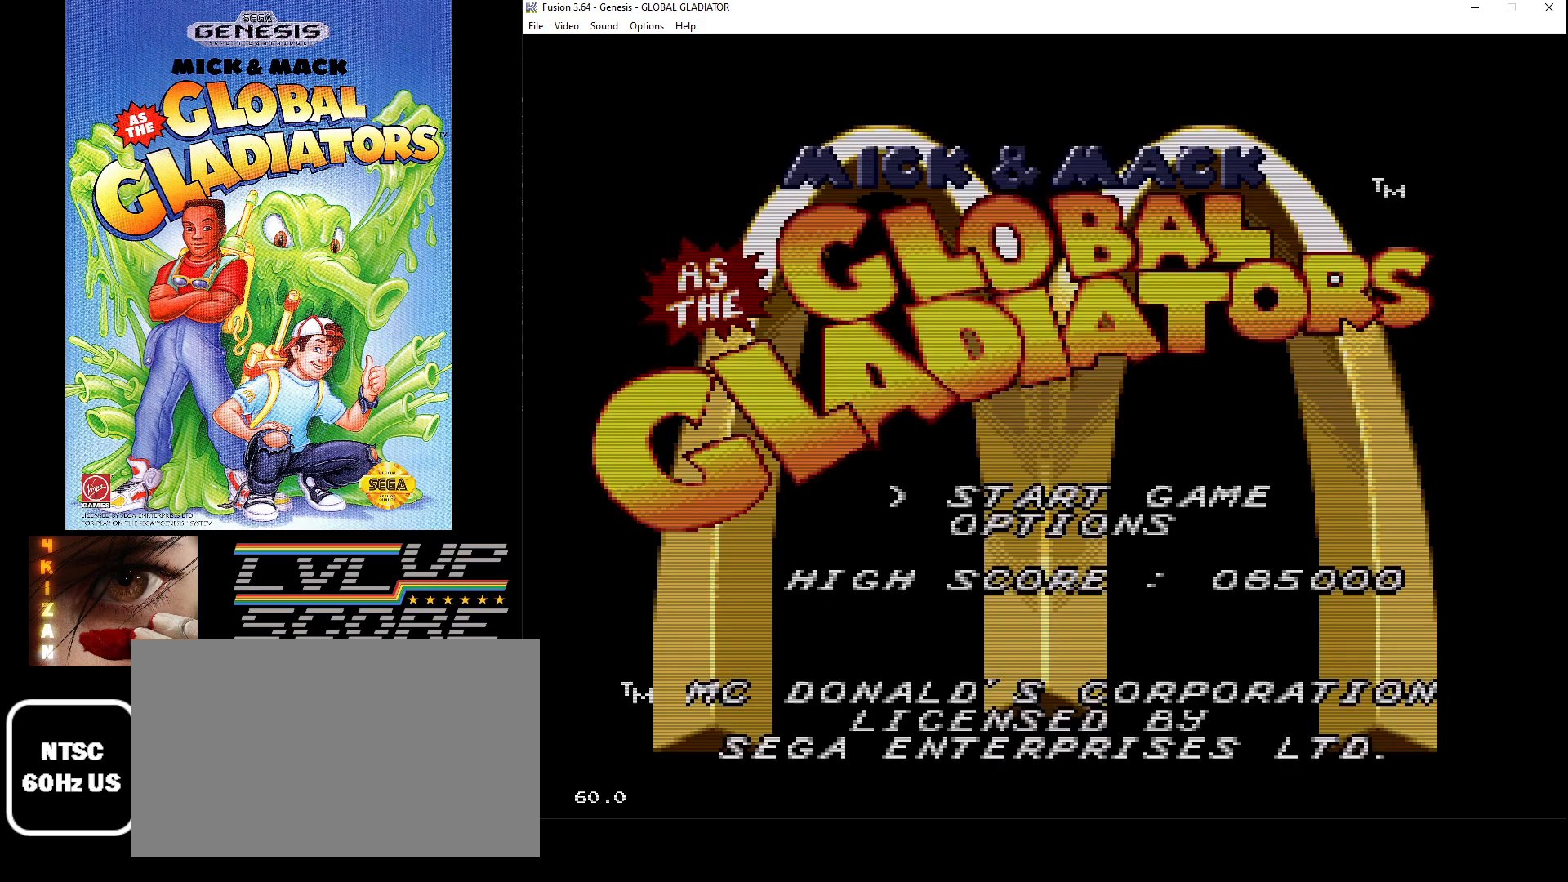
{"buttons": [], "events": [[367, "SELECT", "down"], [467, "SELECT", "up"]]}
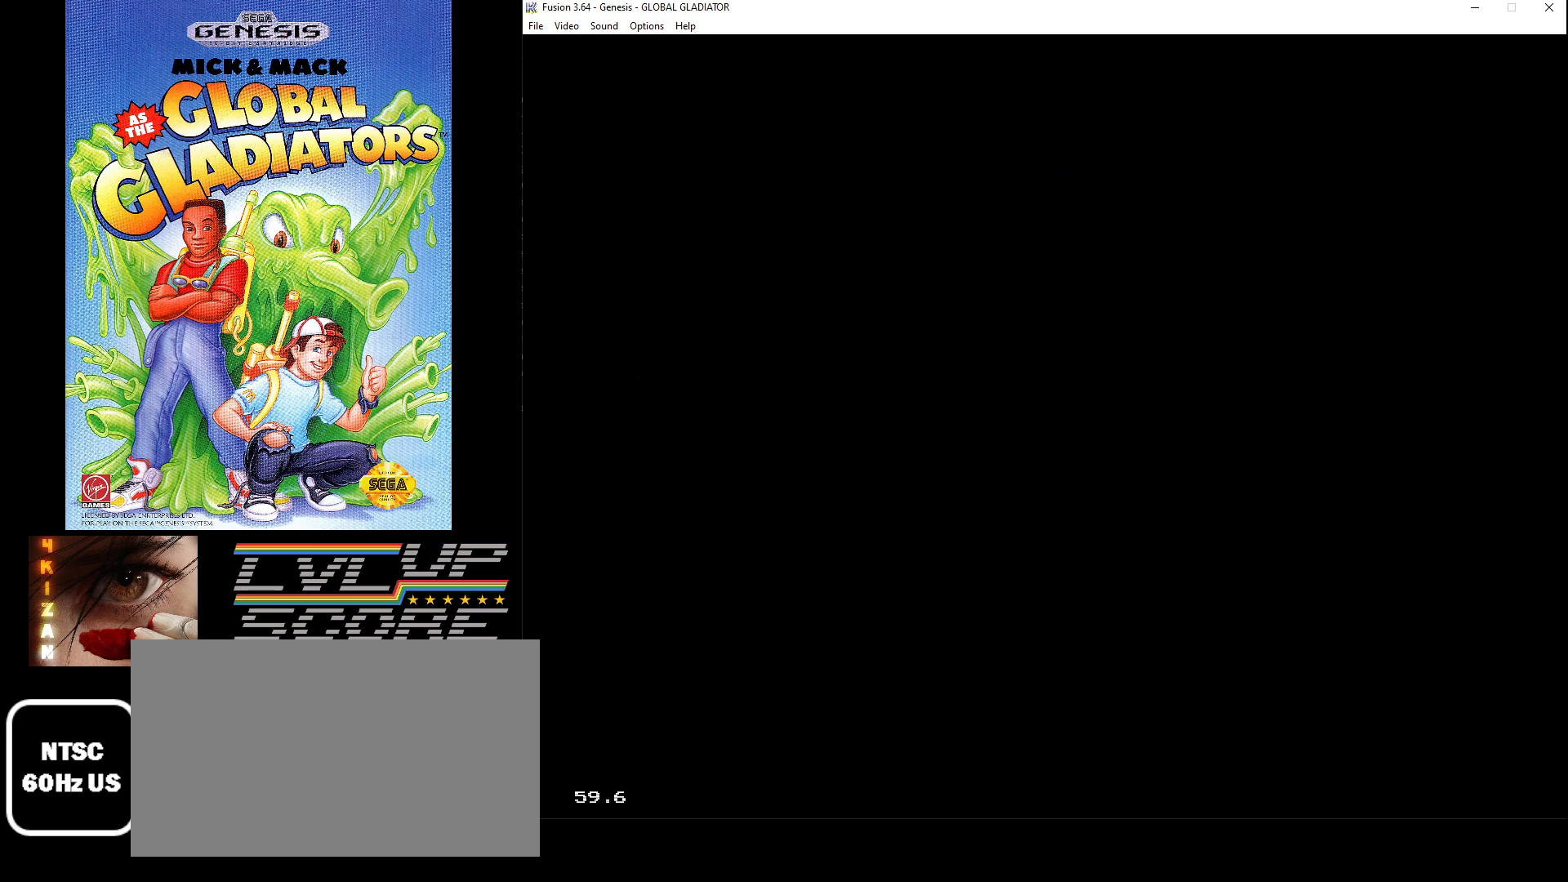
{"buttons": [], "events": []}
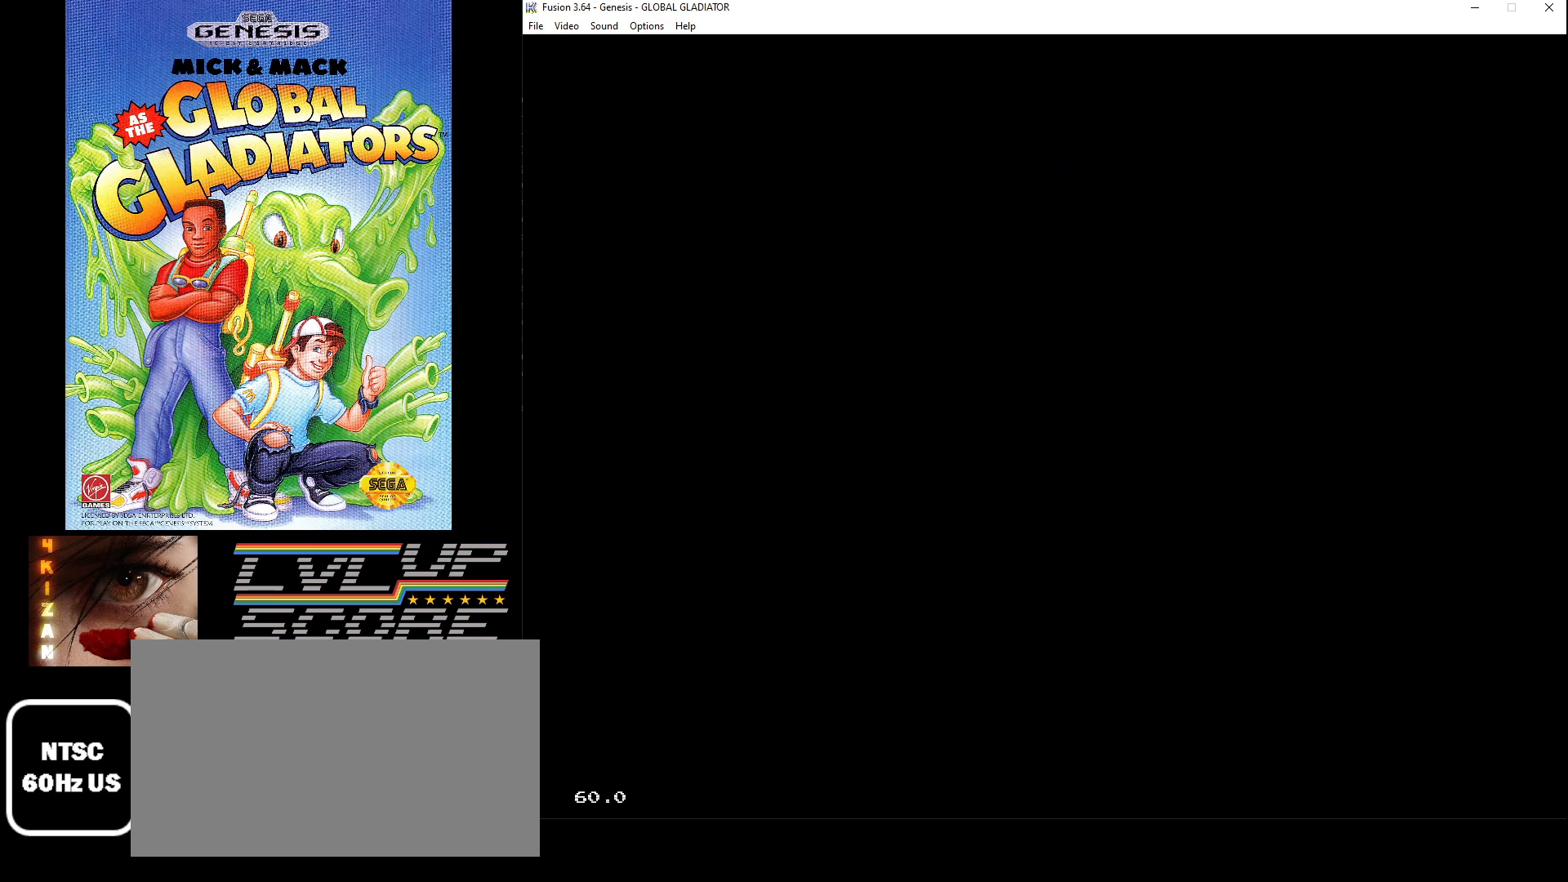
{"buttons": [], "events": []}
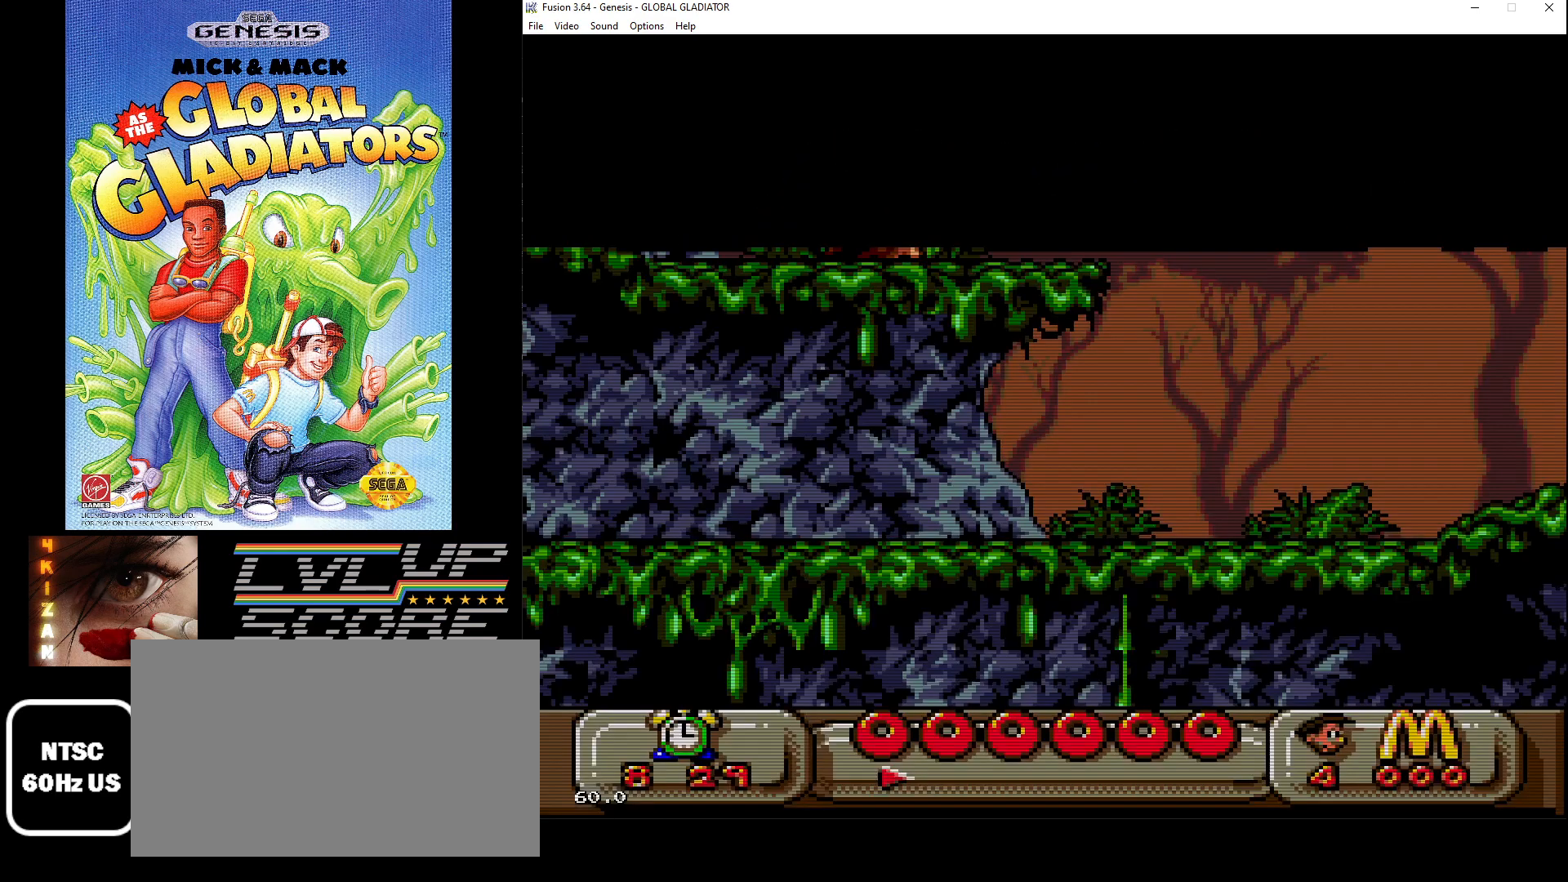
{"buttons": ["DPAD_RIGHT"], "events": [[500, "DPAD_RIGHT", "down"]]}
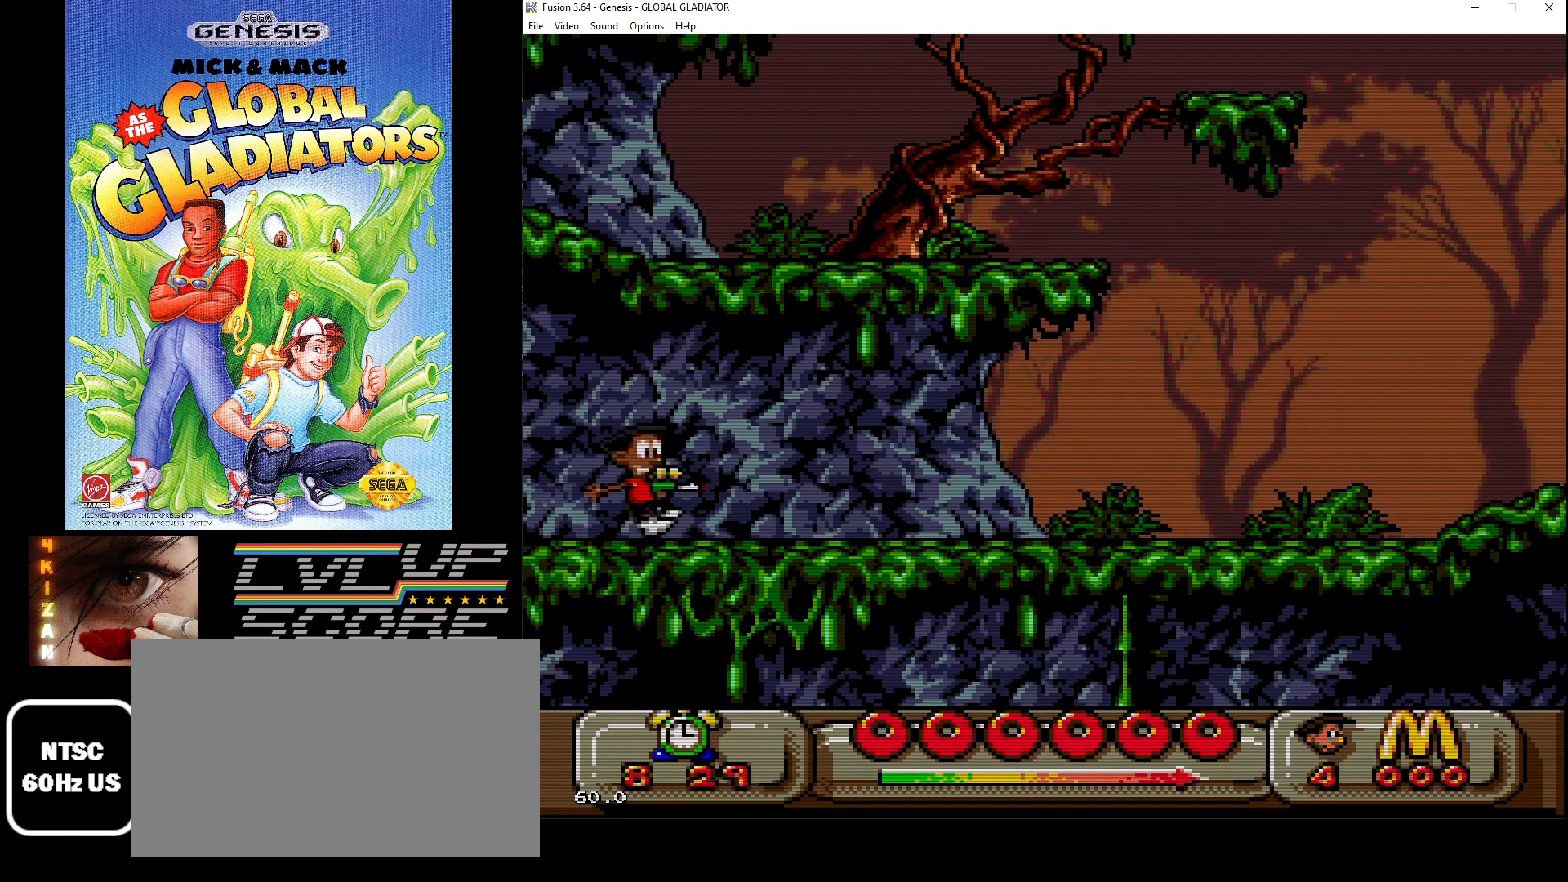
{"buttons": ["C", "DPAD_RIGHT"], "events": [[283, "C", "down"], [283, "DPAD_RIGHT", "up"], [433, "DPAD_RIGHT", "down"]]}
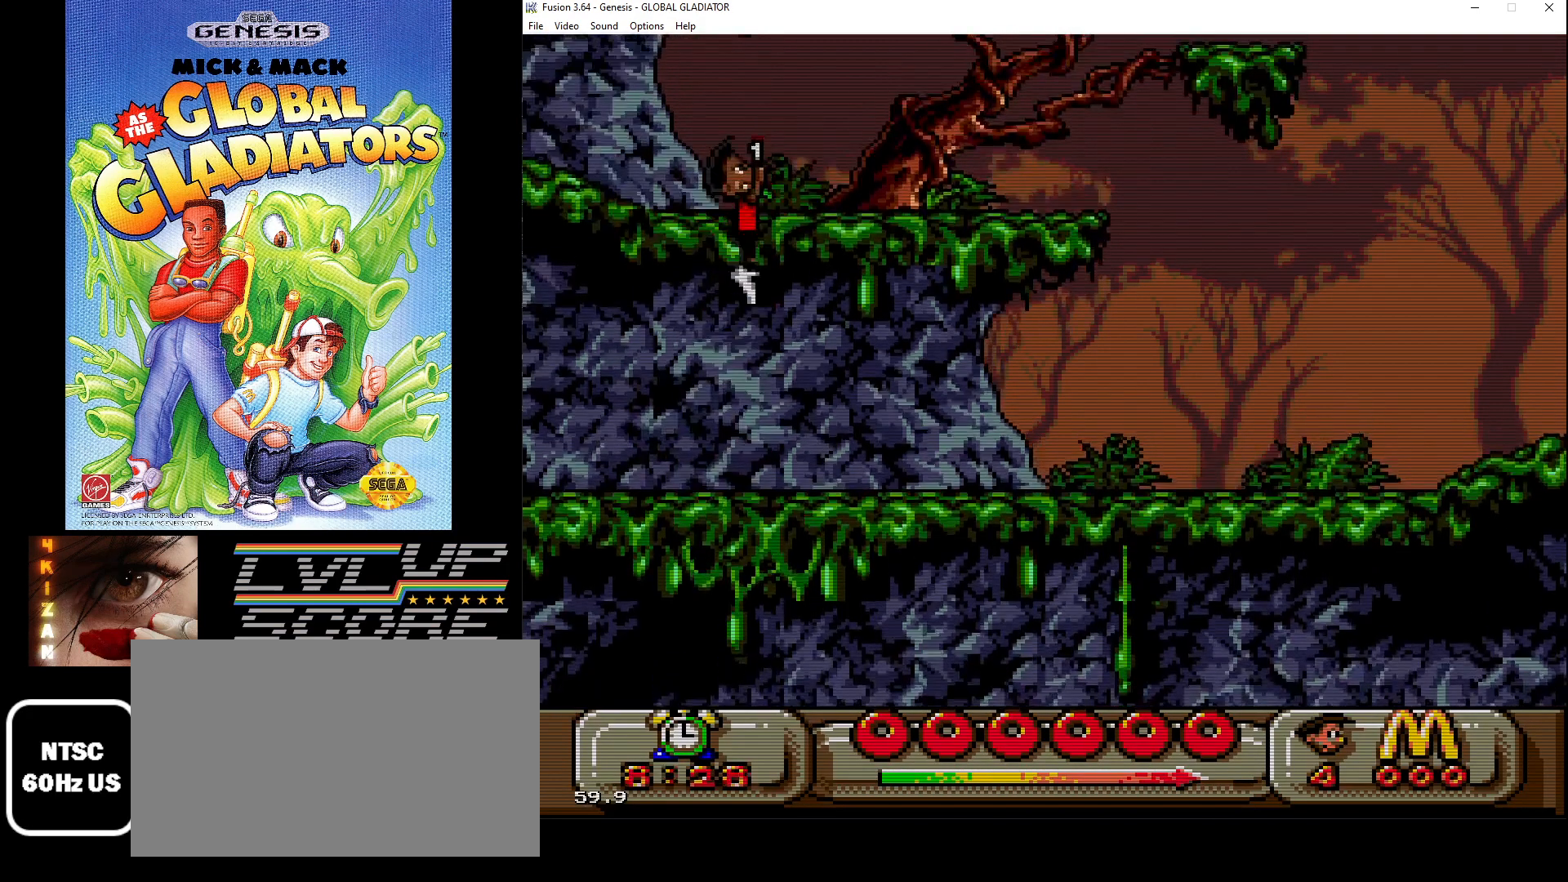
{"buttons": ["C", "DPAD_RIGHT"], "events": [[117, "C", "up"], [500, "C", "down"]]}
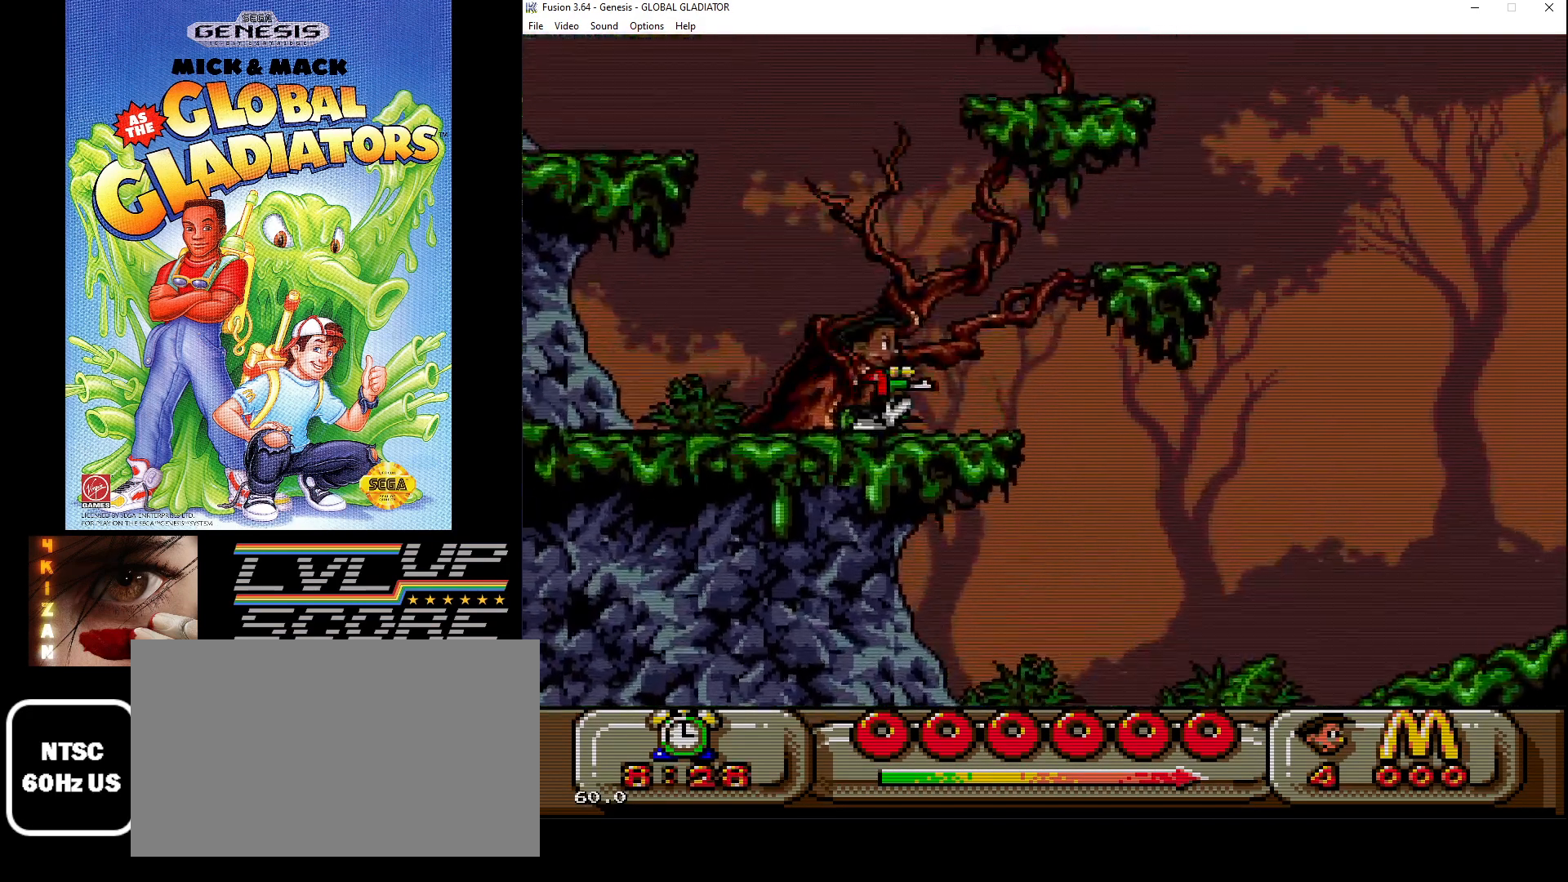
{"buttons": [], "events": [[133, "C", "up"], [483, "DPAD_RIGHT", "up"]]}
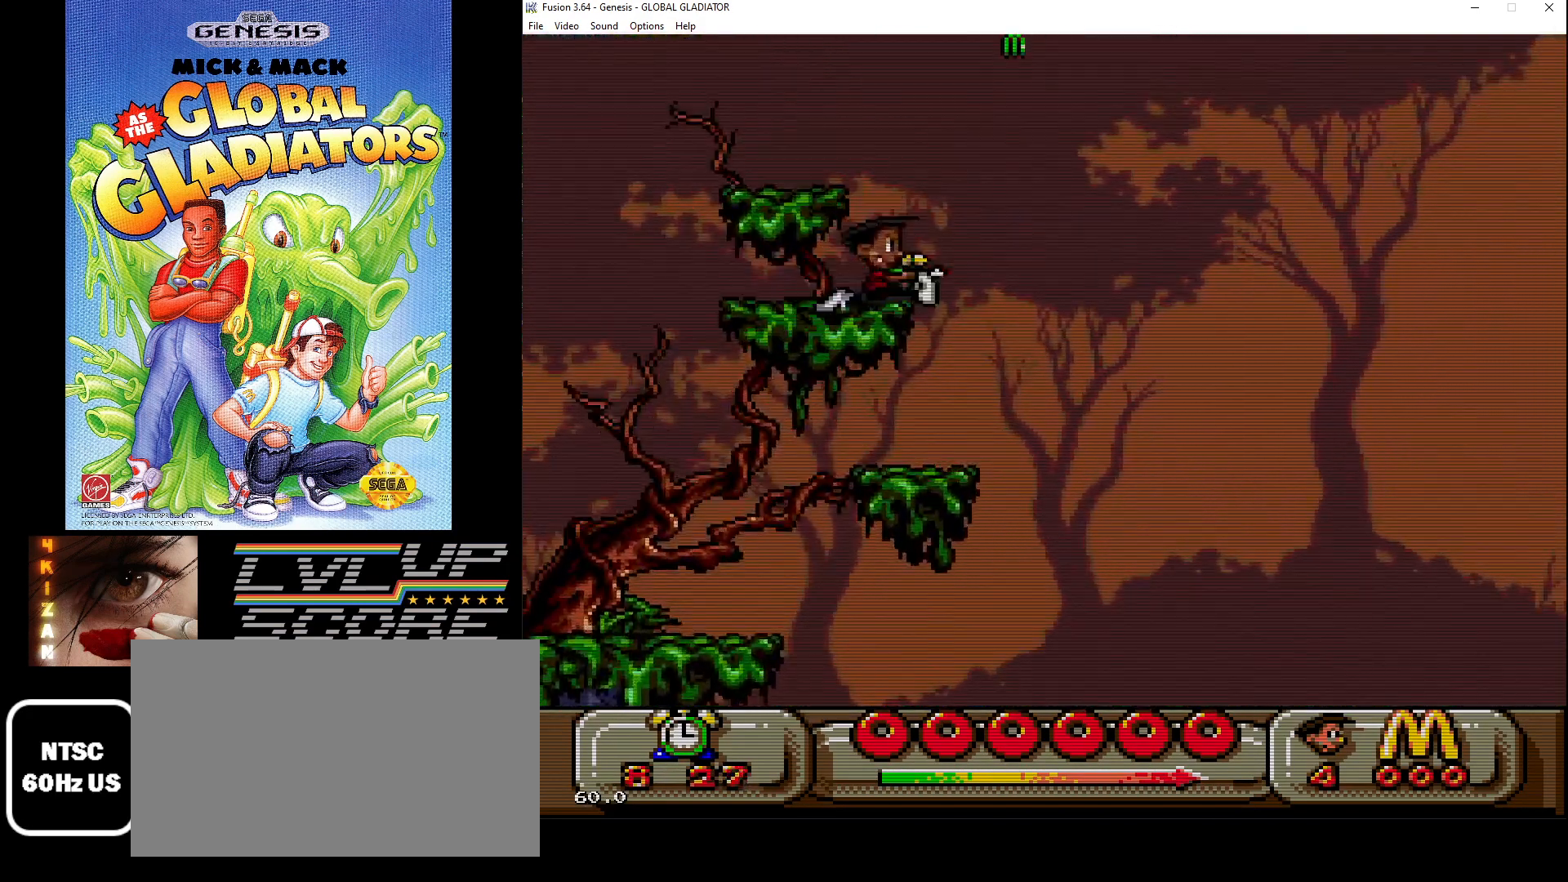
{"buttons": ["DPAD_LEFT"], "events": [[333, "C", "down"], [450, "C", "up"], [483, "DPAD_LEFT", "down"]]}
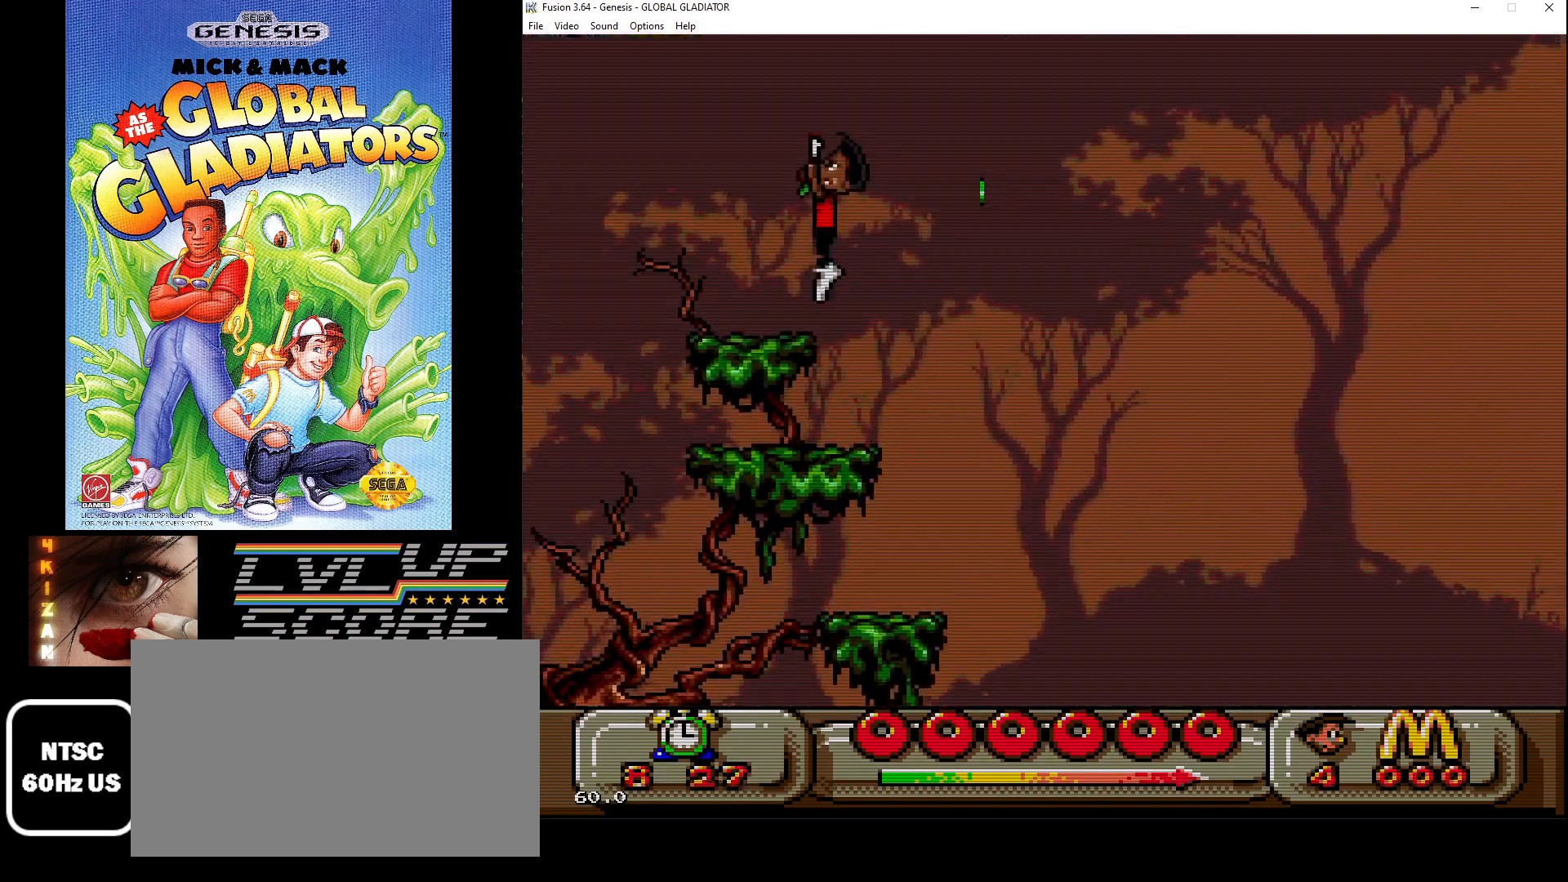
{"buttons": [], "events": [[67, "B", "down"], [133, "DPAD_LEFT", "up"], [150, "B", "up"], [250, "B", "down"], [317, "B", "up"], [383, "B", "down"], [500, "B", "up"]]}
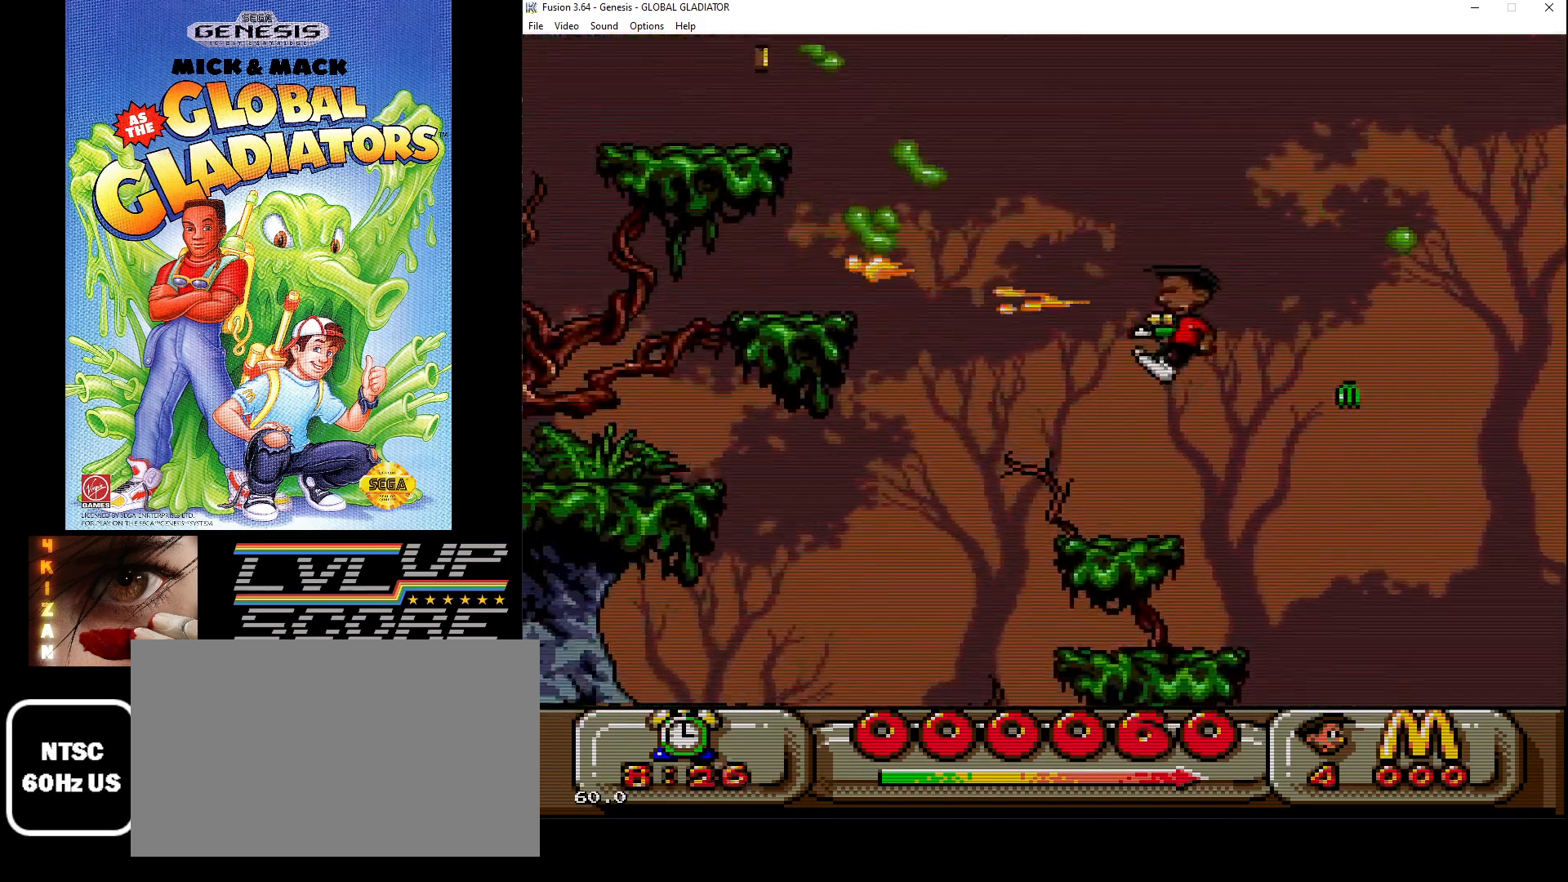
{"buttons": ["DPAD_RIGHT"], "events": [[233, "DPAD_RIGHT", "down"], [267, "C", "down"], [367, "C", "up"]]}
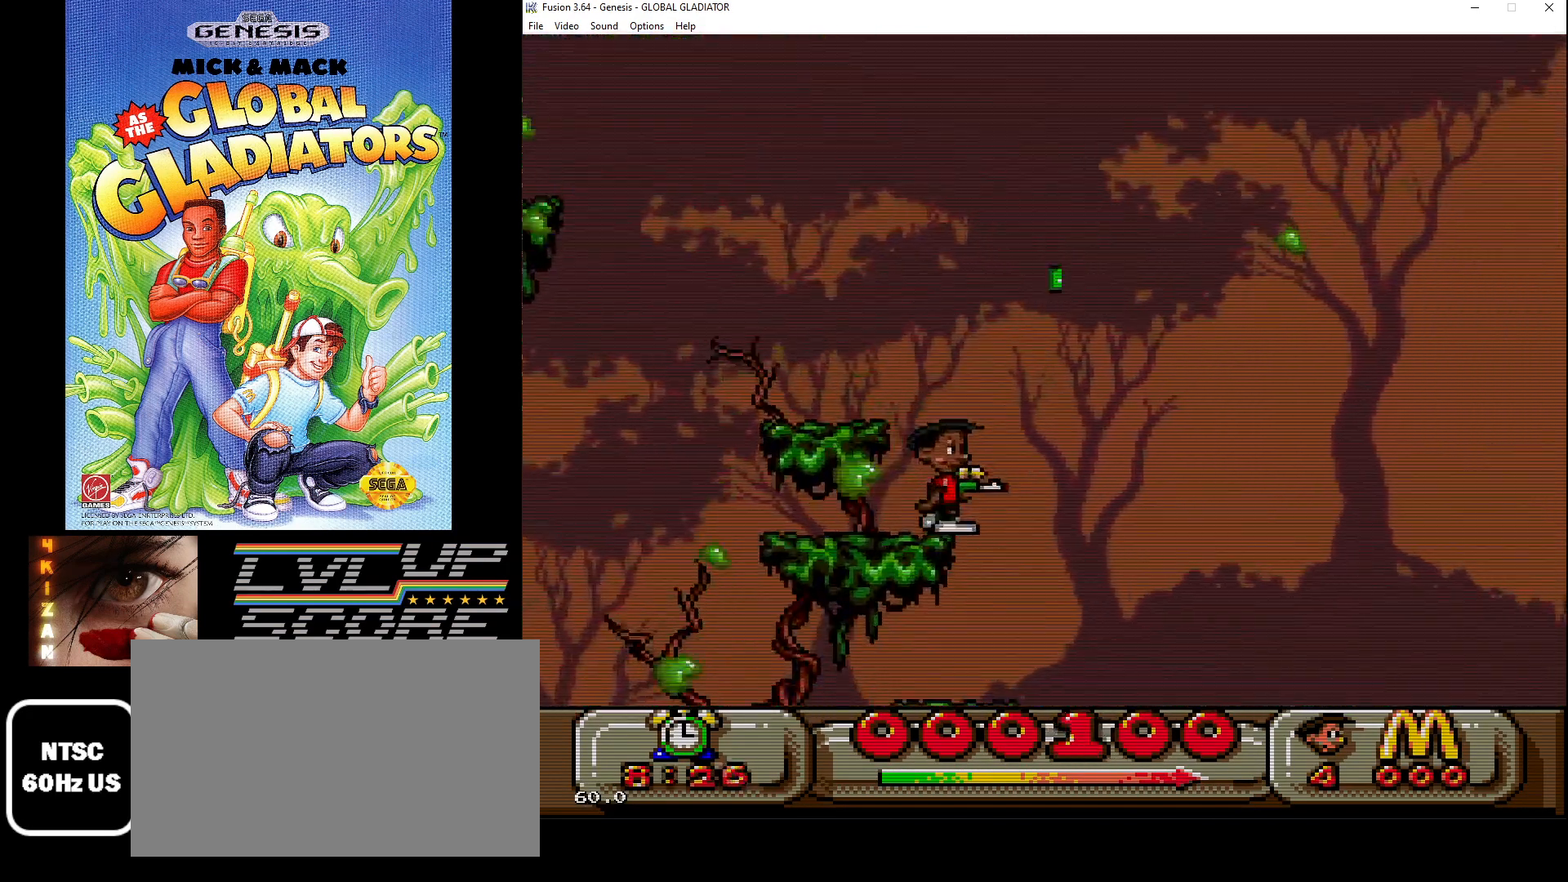
{"buttons": [], "events": [[133, "DPAD_RIGHT", "up"], [250, "DPAD_LEFT", "down"], [400, "DPAD_LEFT", "up"]]}
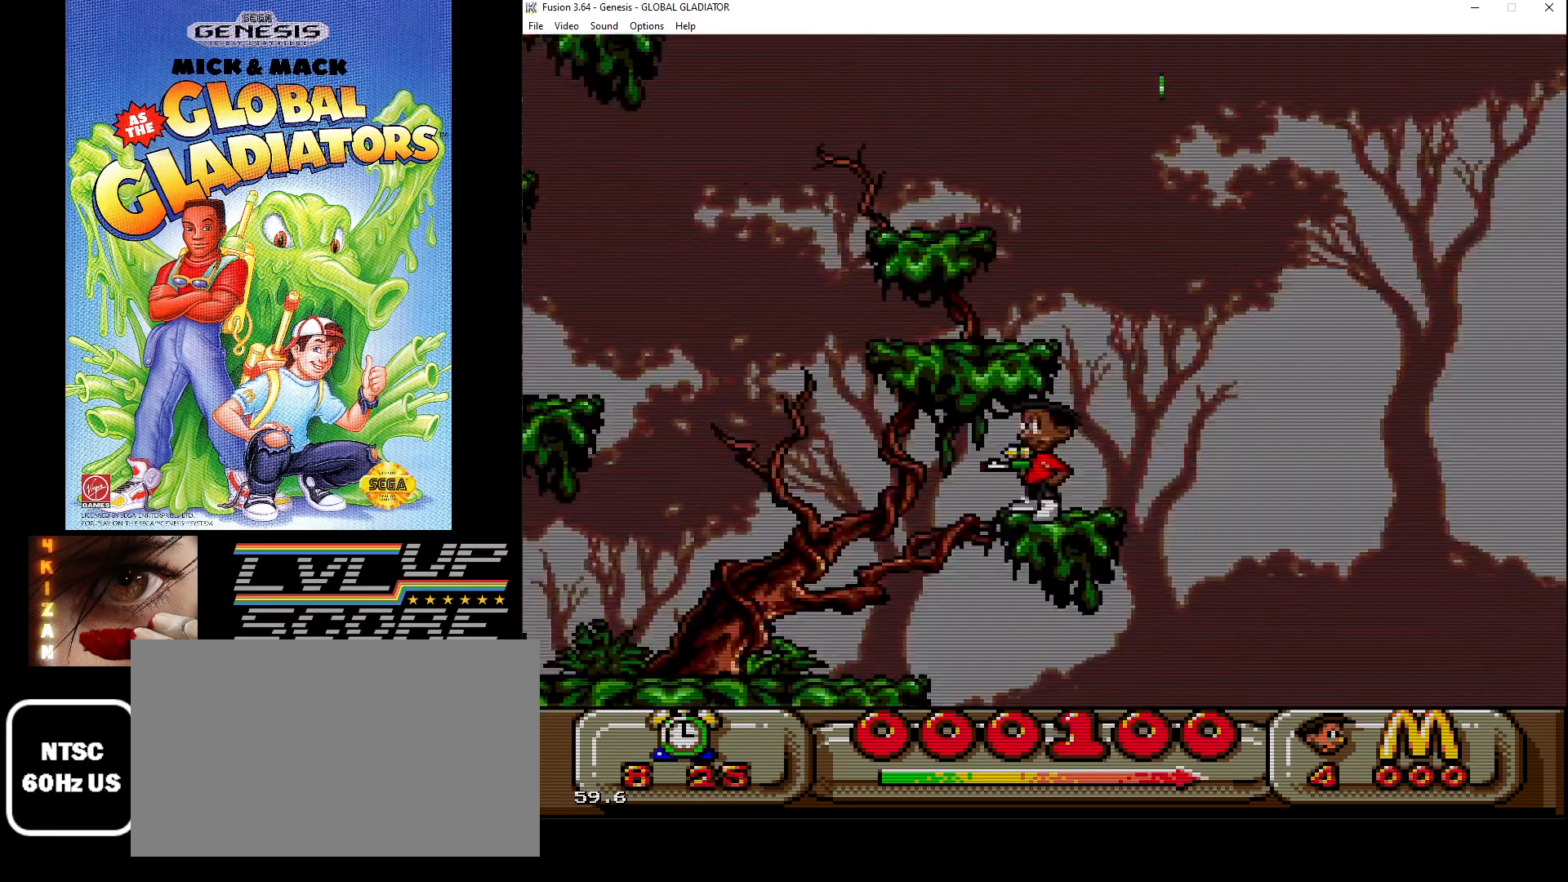
{"buttons": ["C", "DPAD_RIGHT"], "events": [[117, "C", "down"], [467, "DPAD_RIGHT", "down"]]}
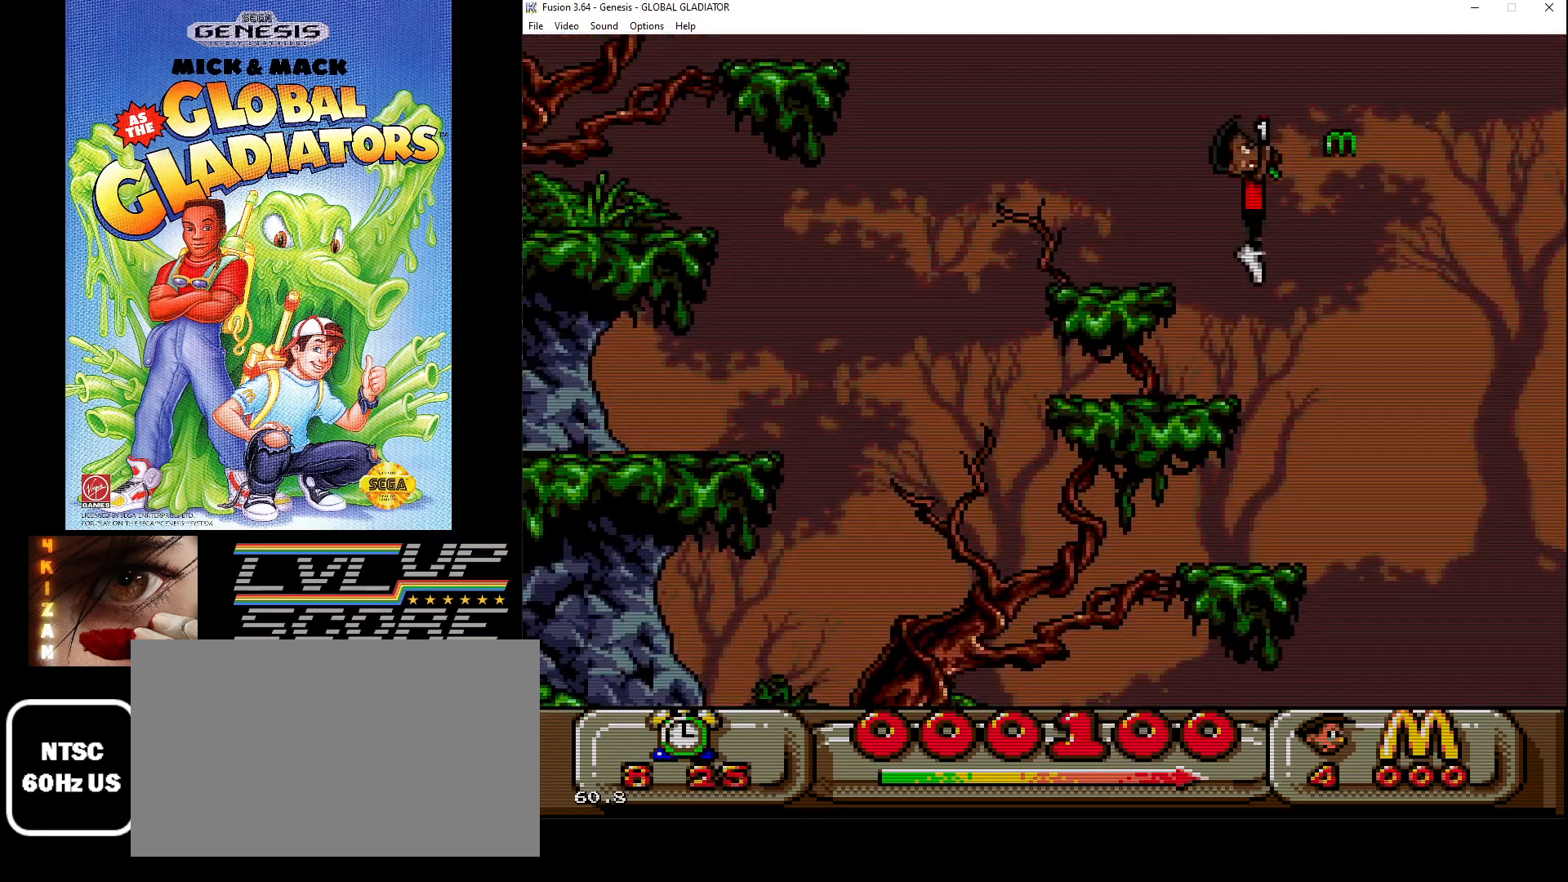
{"buttons": [], "events": [[167, "DPAD_RIGHT", "up"], [200, "DPAD_LEFT", "down"], [300, "C", "up"], [467, "DPAD_LEFT", "up"]]}
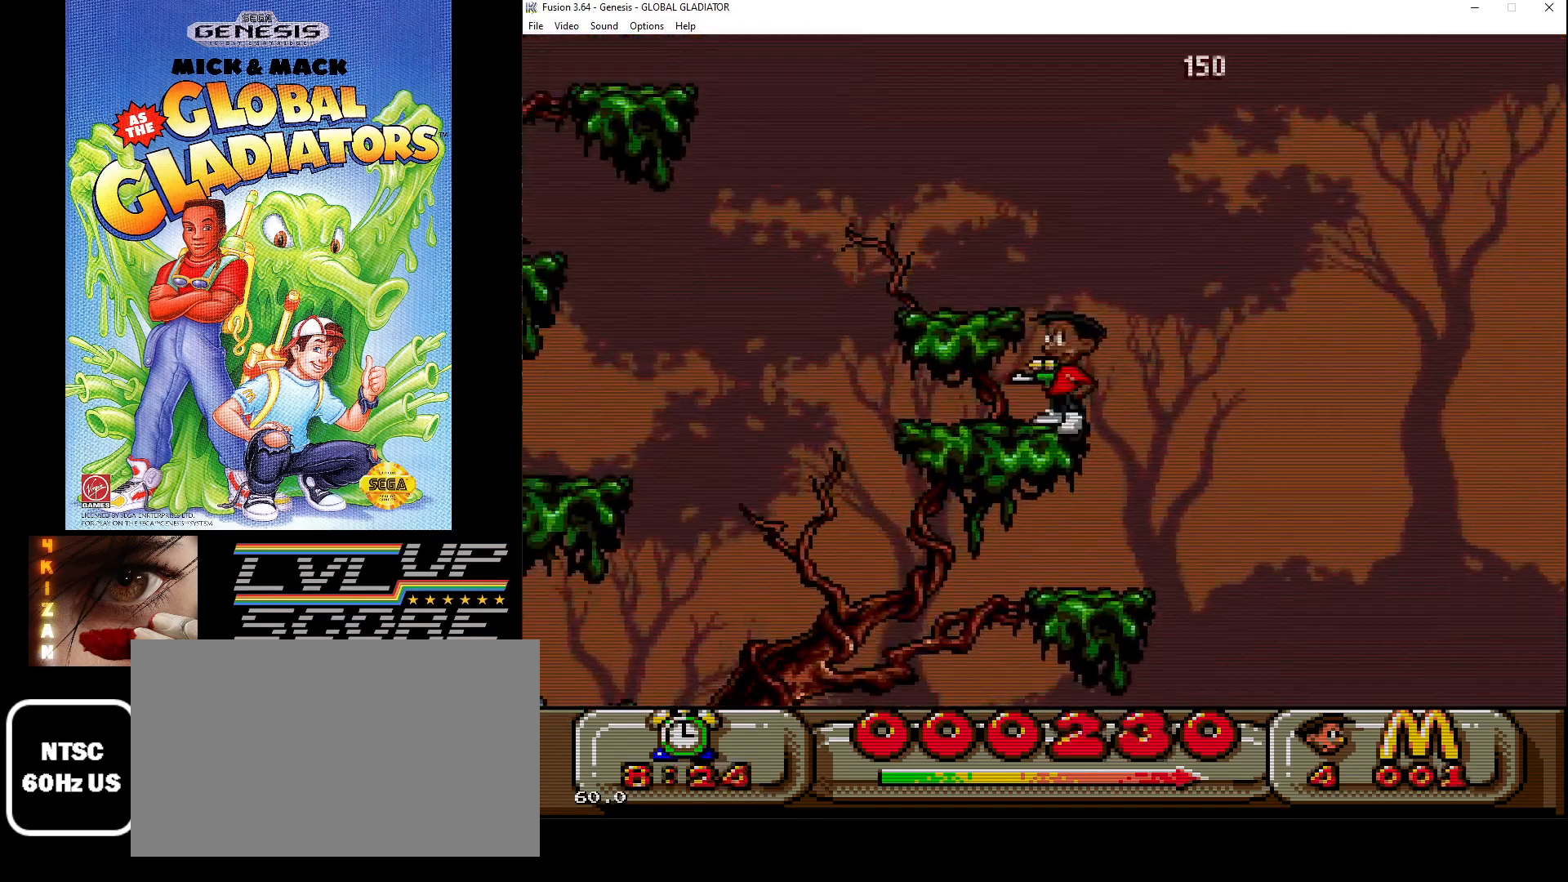
{"buttons": ["DPAD_LEFT"], "events": [[133, "C", "down"], [267, "C", "up"], [483, "DPAD_LEFT", "down"]]}
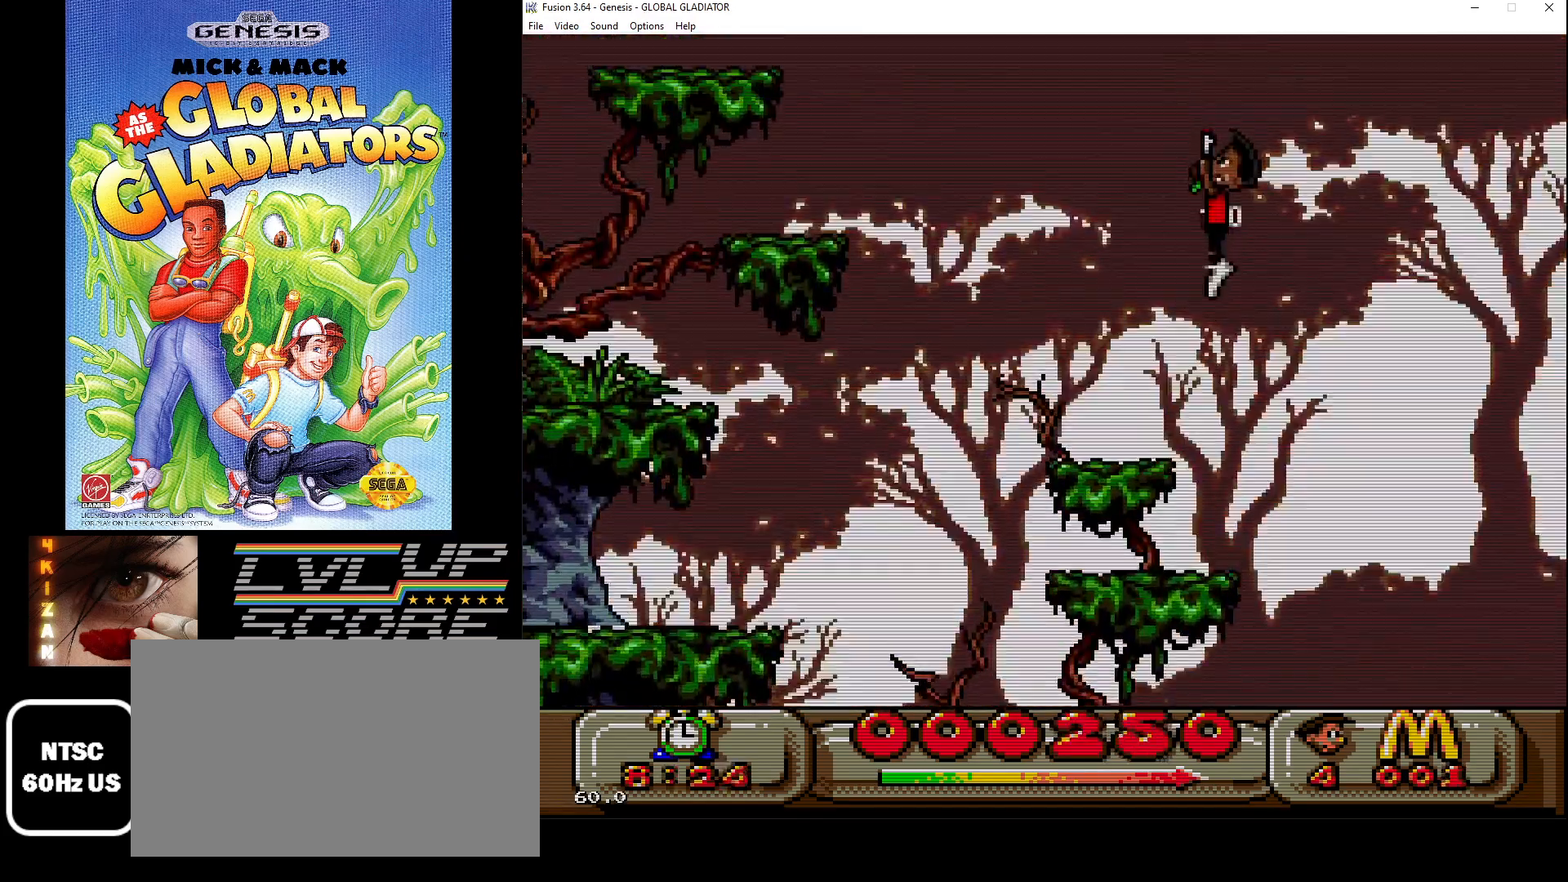
{"buttons": [], "events": [[167, "DPAD_LEFT", "up"]]}
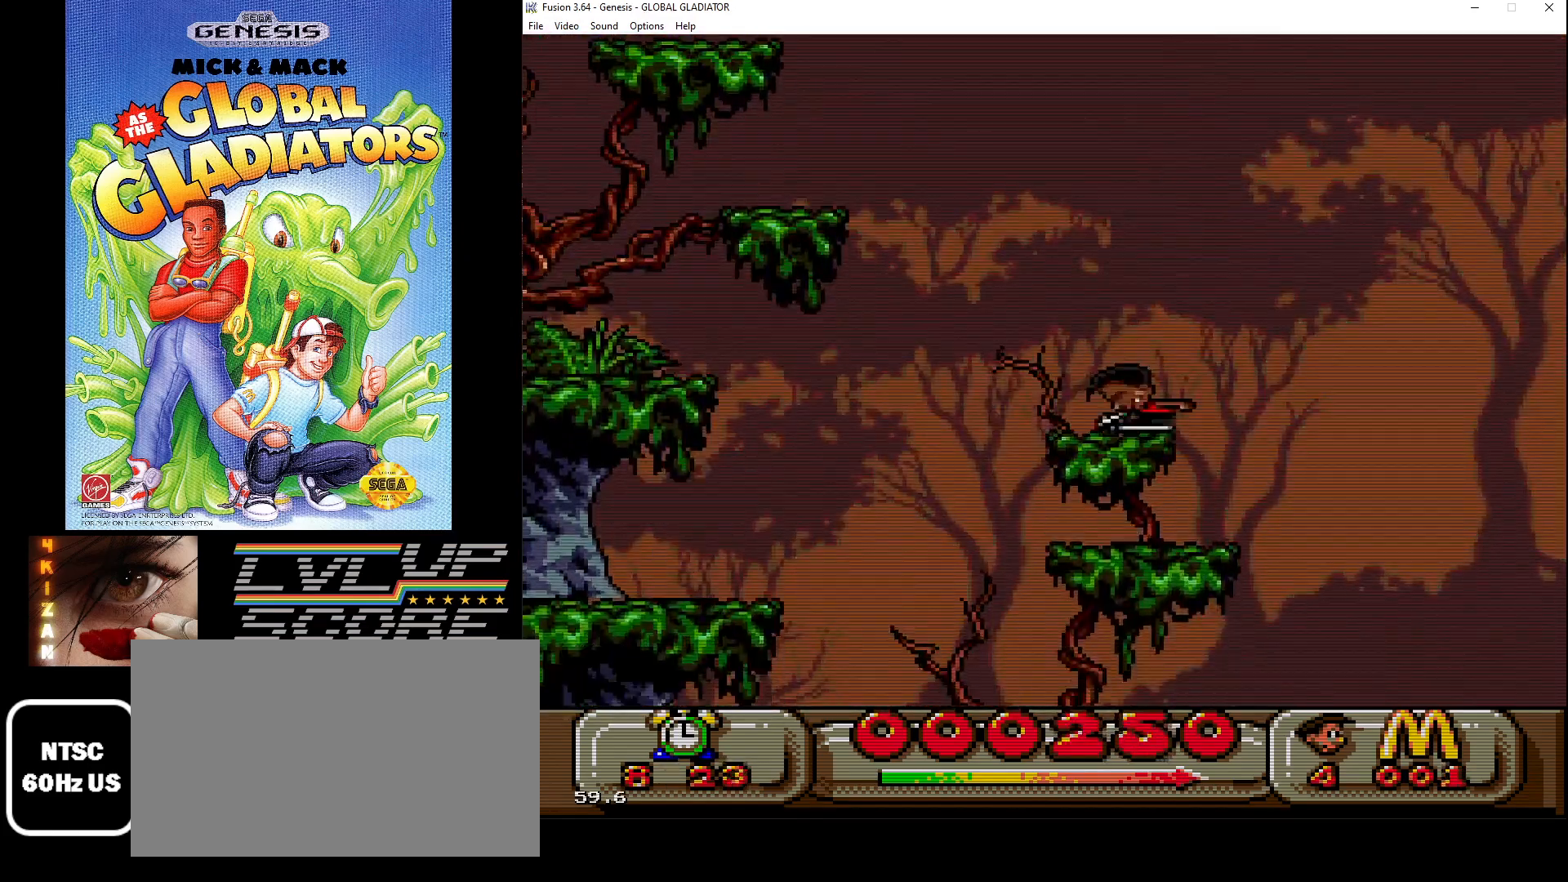
{"buttons": ["C", "DPAD_LEFT"], "events": [[67, "DPAD_LEFT", "down"], [100, "C", "down"]]}
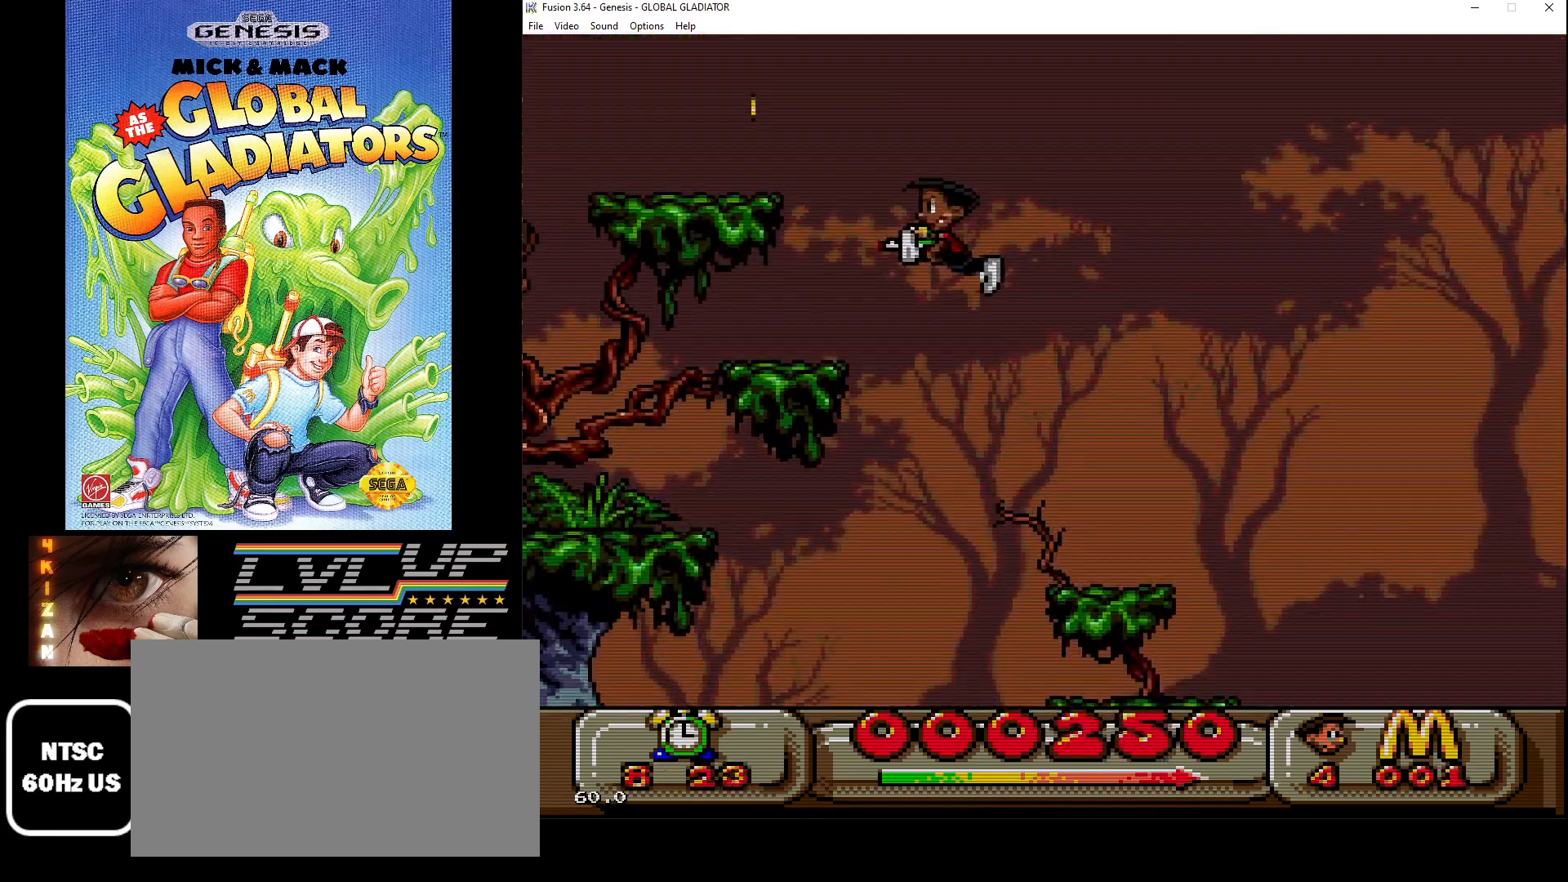
{"buttons": ["C"], "events": [[267, "C", "up"], [317, "DPAD_LEFT", "up"], [433, "C", "down"]]}
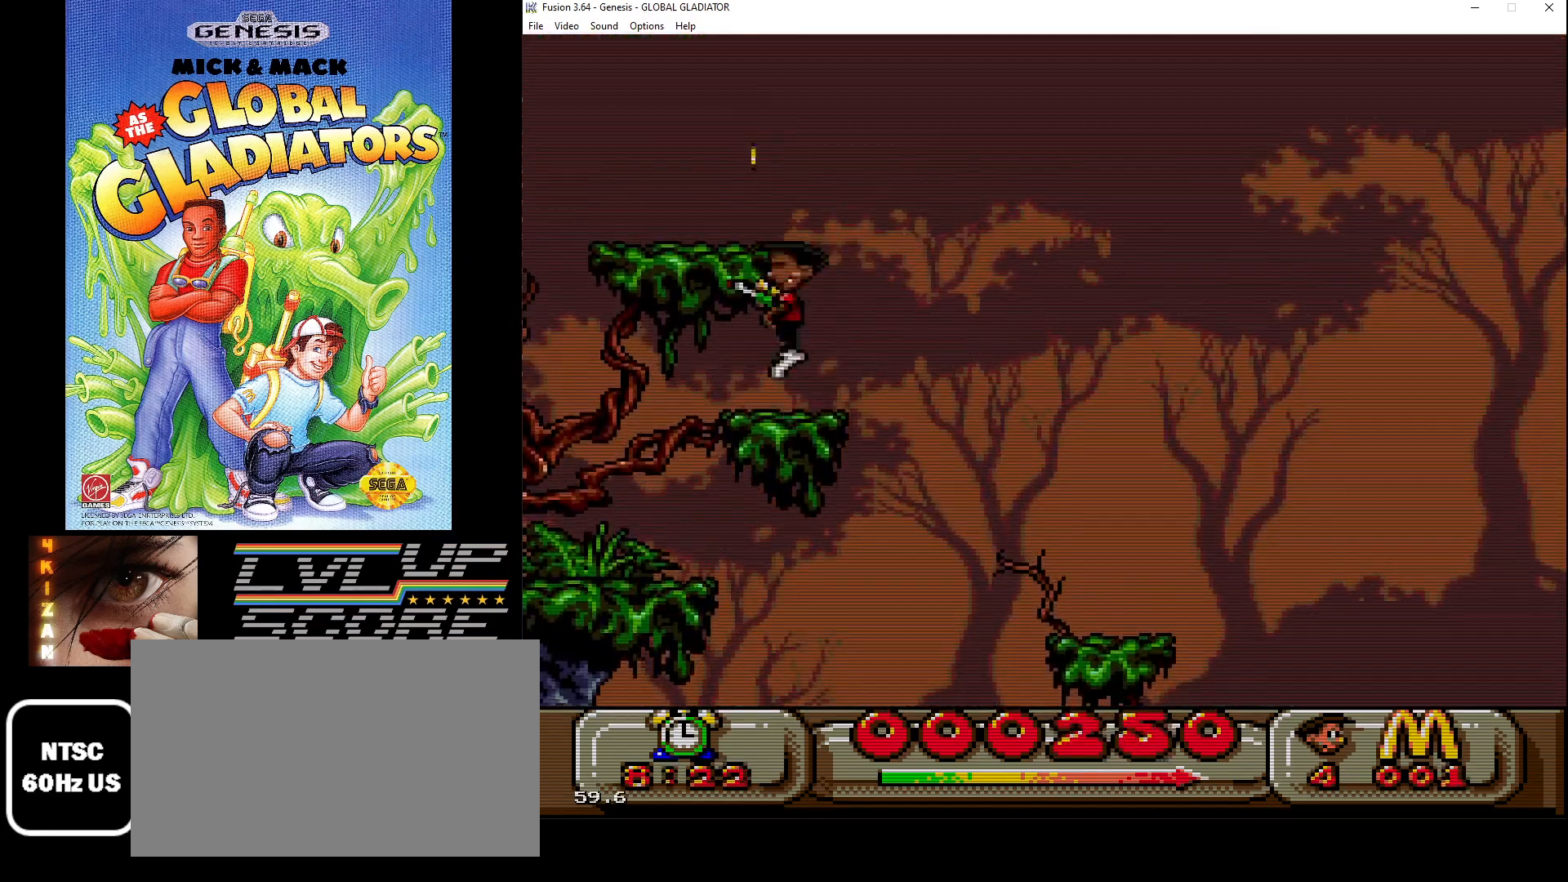
{"buttons": ["C", "DPAD_DOWN", "DPAD_RIGHT"], "events": [[233, "DPAD_RIGHT", "down"], [250, "DPAD_DOWN", "down"], [267, "DPAD_DOWN", "up"], [433, "DPAD_RIGHT", "up"], [483, "DPAD_DOWN", "down"], [483, "DPAD_RIGHT", "down"]]}